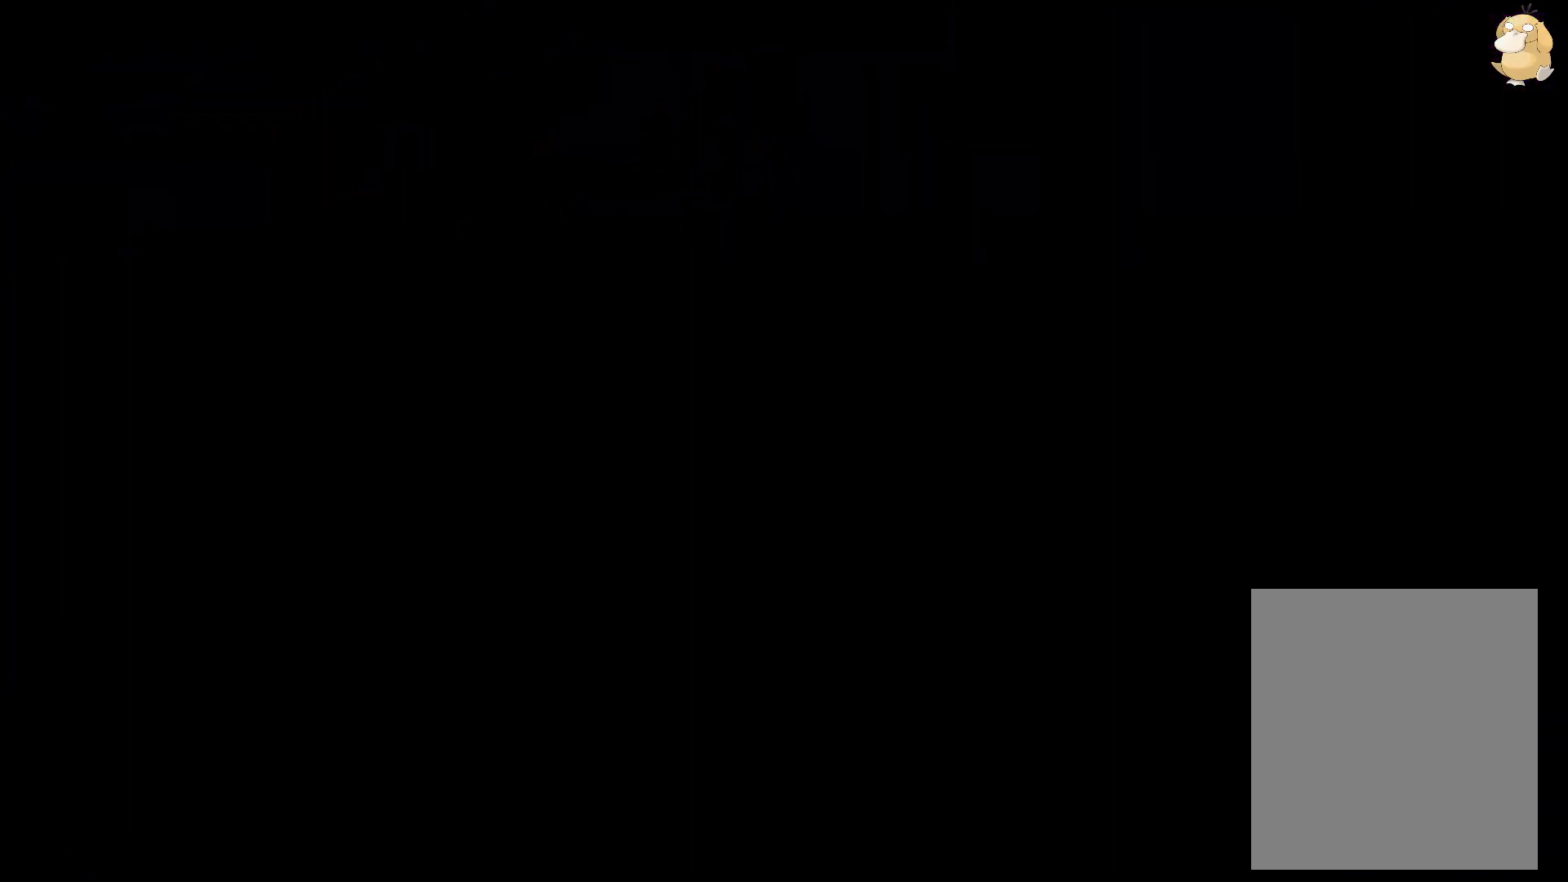
Gameplay with a controller (Nintendo layout); each line is a JSON object with the inputs held at the frame after it. "events" lists button and stick changes between this image and that frame as [ms after this image, input, new state], when the widget could be followed in between. Not read: HOME L3 R3 SELECT.
{"buttons": ["Y", "L2", "DPAD_DOWN", "DPAD_LEFT"], "left_stick": "center", "right_stick": "center", "events": [[367, "DPAD_DOWN", "down"], [383, "DPAD_LEFT", "down"], [400, "Y", "down"]]}
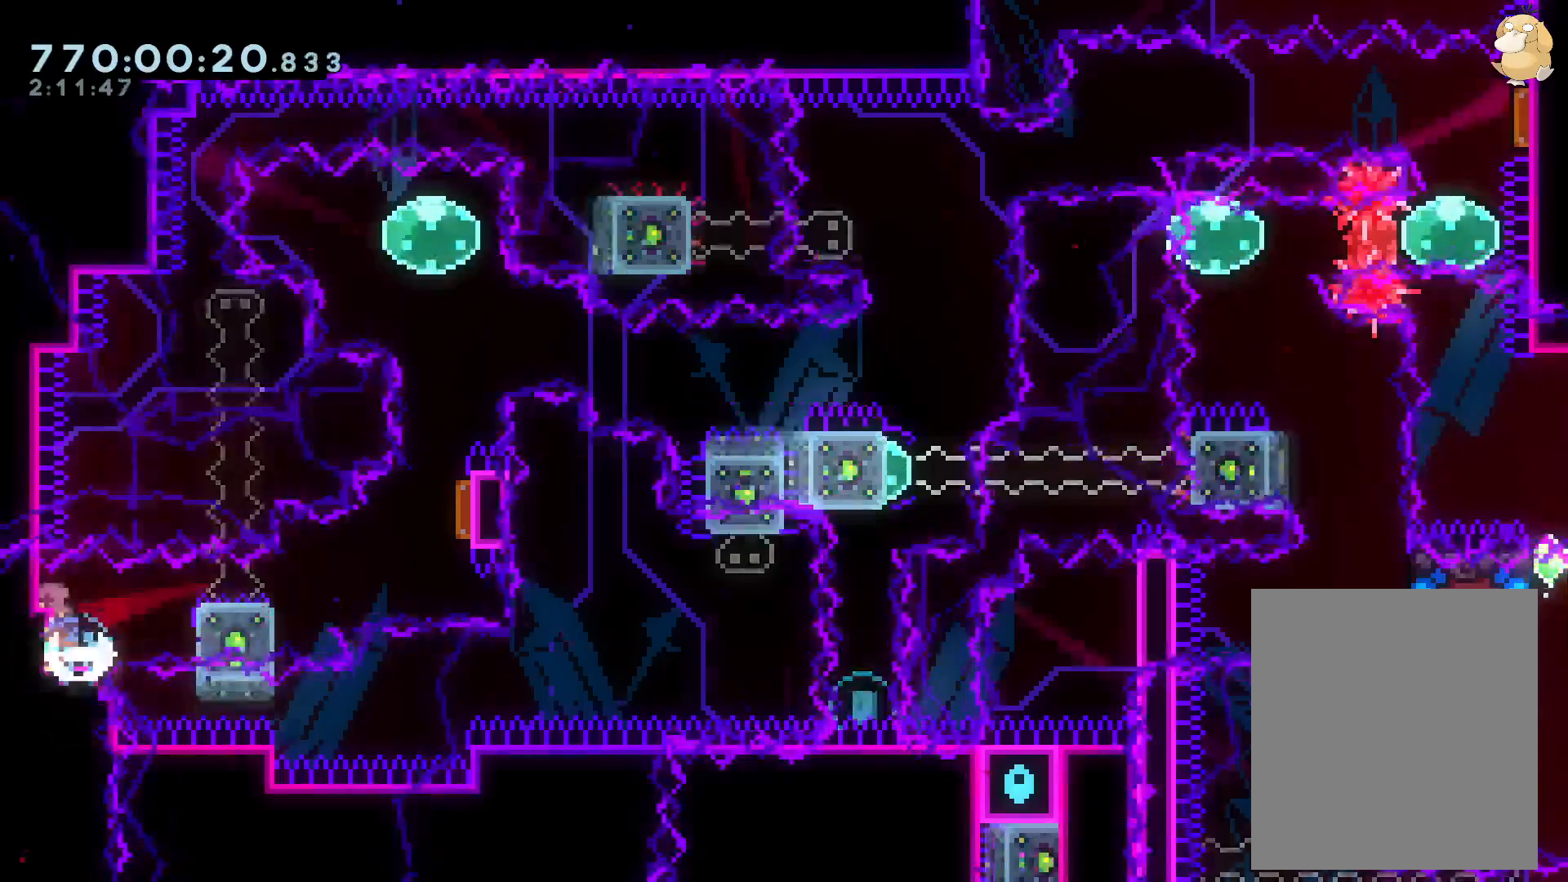
{"buttons": ["Y", "L2", "DPAD_UP"], "left_stick": "center", "right_stick": "center"}
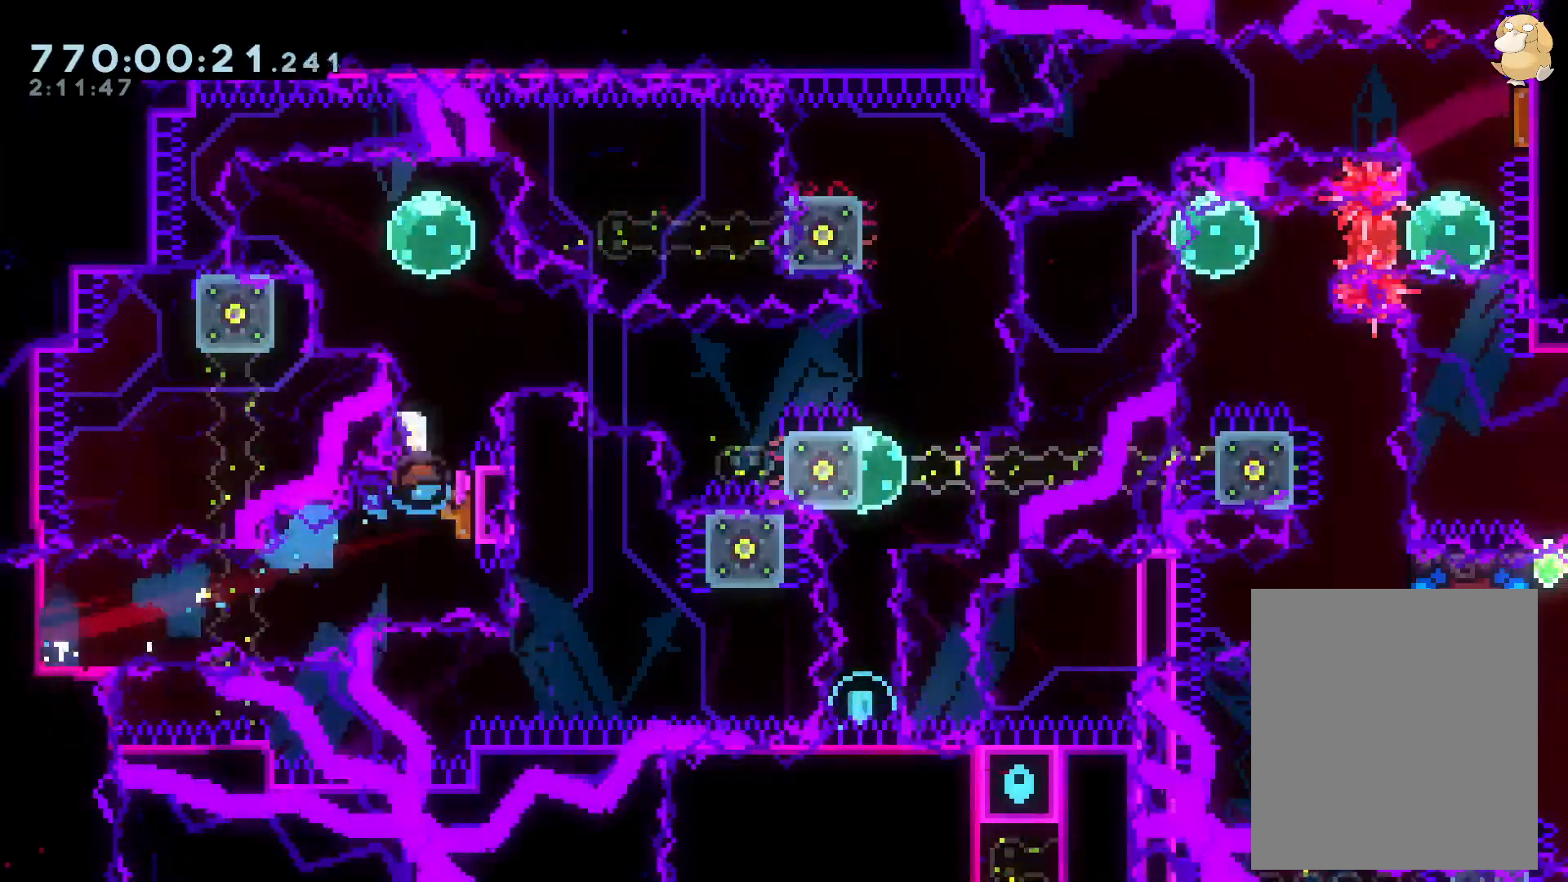
{"buttons": ["B", "Y", "L2", "DPAD_DOWN", "DPAD_RIGHT"], "left_stick": "center", "right_stick": "down-left"}
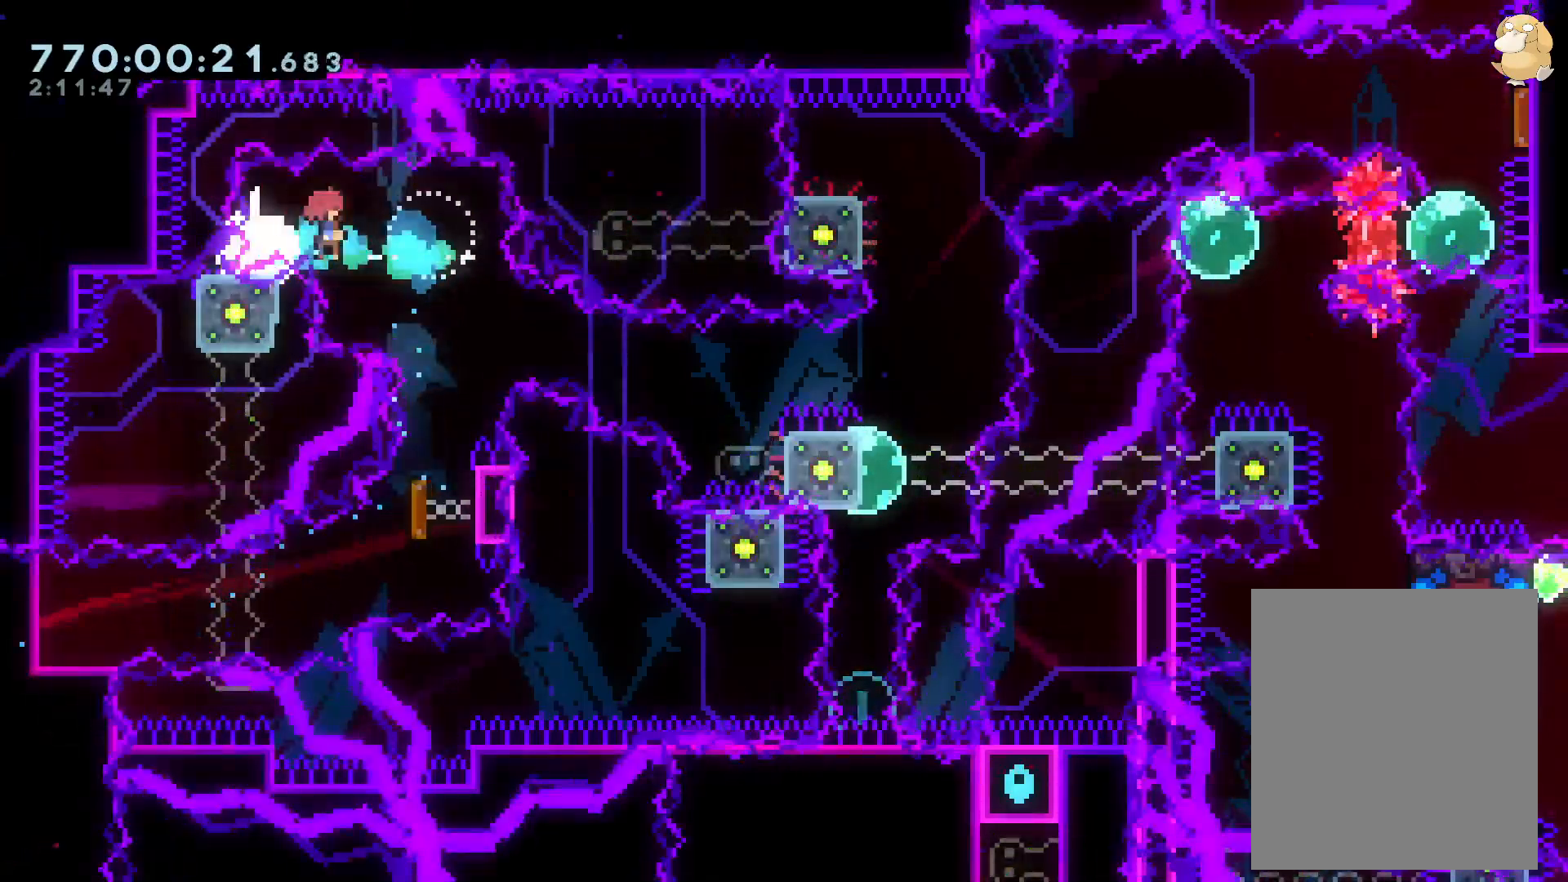
{"buttons": ["B", "L2", "DPAD_DOWN", "DPAD_RIGHT"], "left_stick": "center", "right_stick": "center", "events": [[50, "B", "up"], [67, "right_stick", "center"], [133, "Y", "up"], [317, "B", "down"]]}
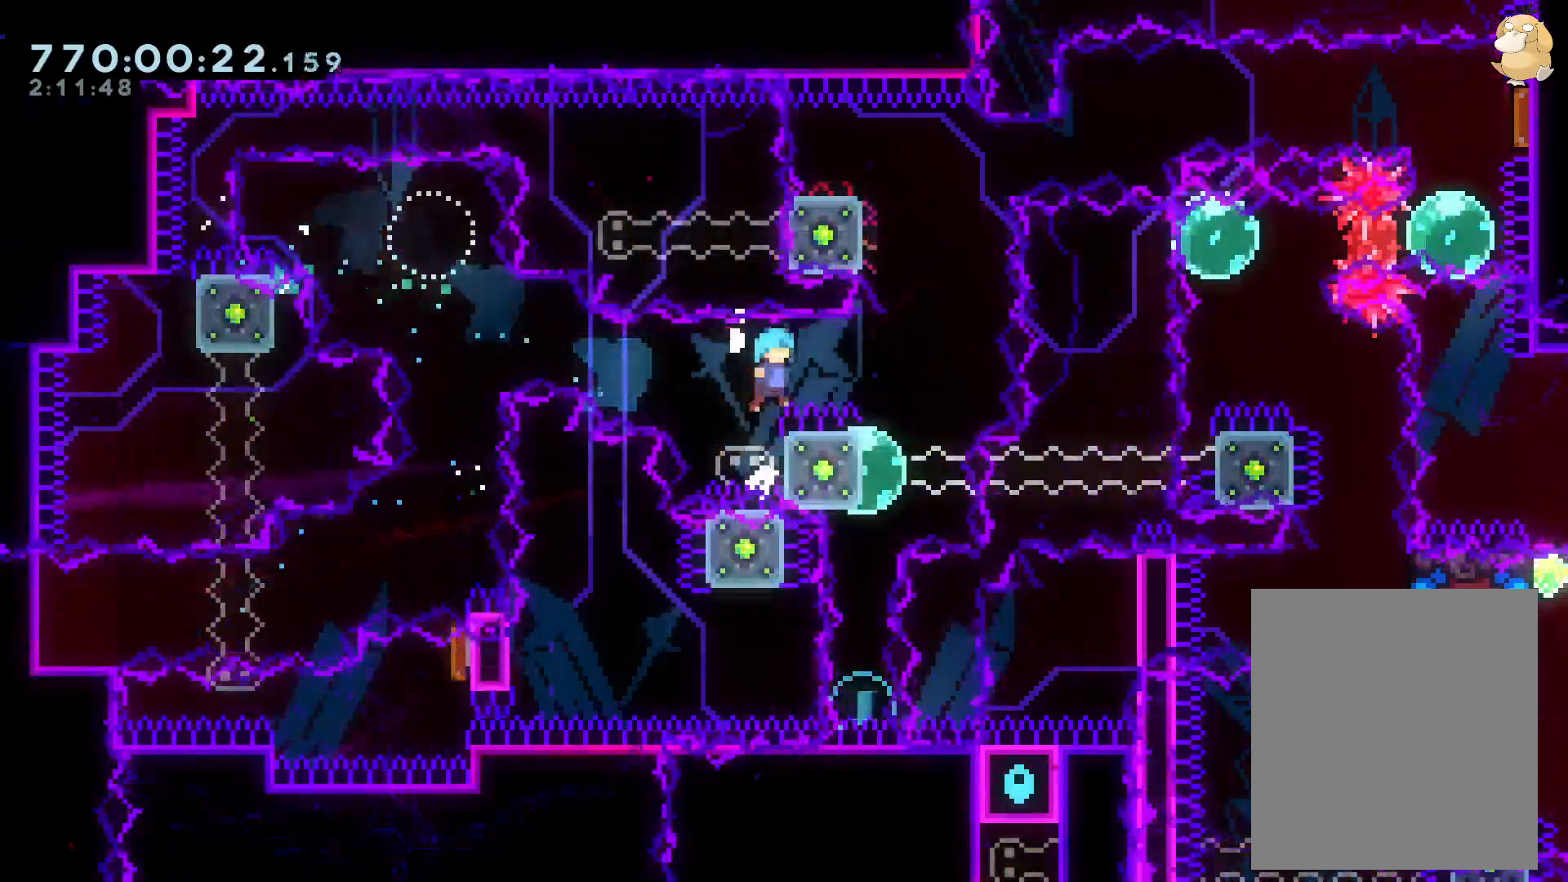
{"buttons": [], "left_stick": "center", "right_stick": "center"}
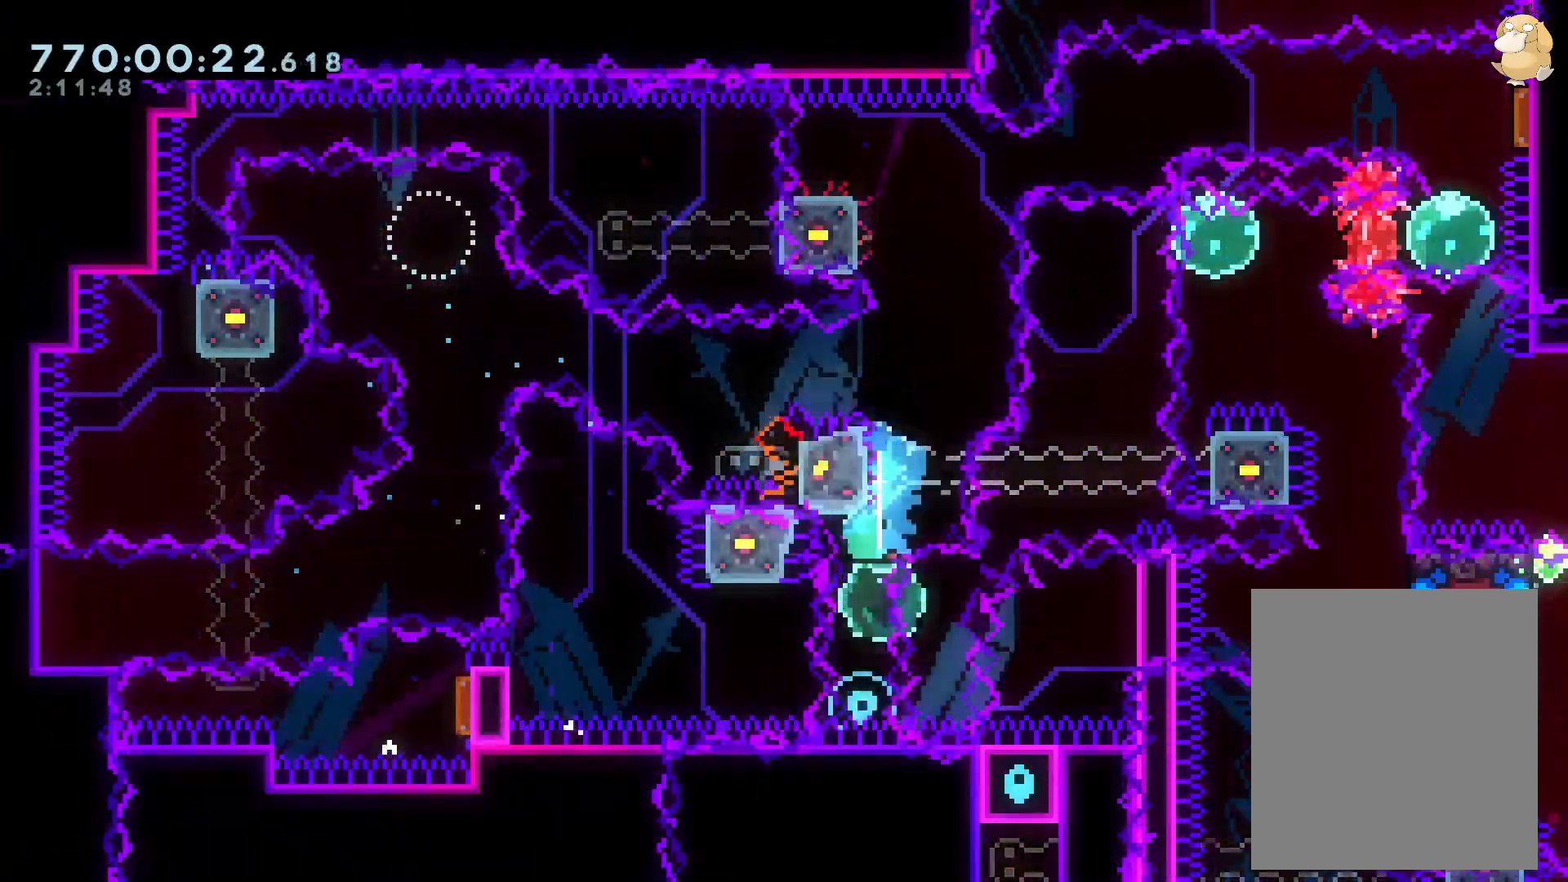
{"buttons": ["B", "DPAD_LEFT"], "left_stick": "center", "right_stick": "center", "events": [[17, "DPAD_UP", "down"], [50, "Y", "down"], [183, "Y", "up"], [200, "DPAD_UP", "up"], [300, "B", "down"], [367, "DPAD_LEFT", "down"]]}
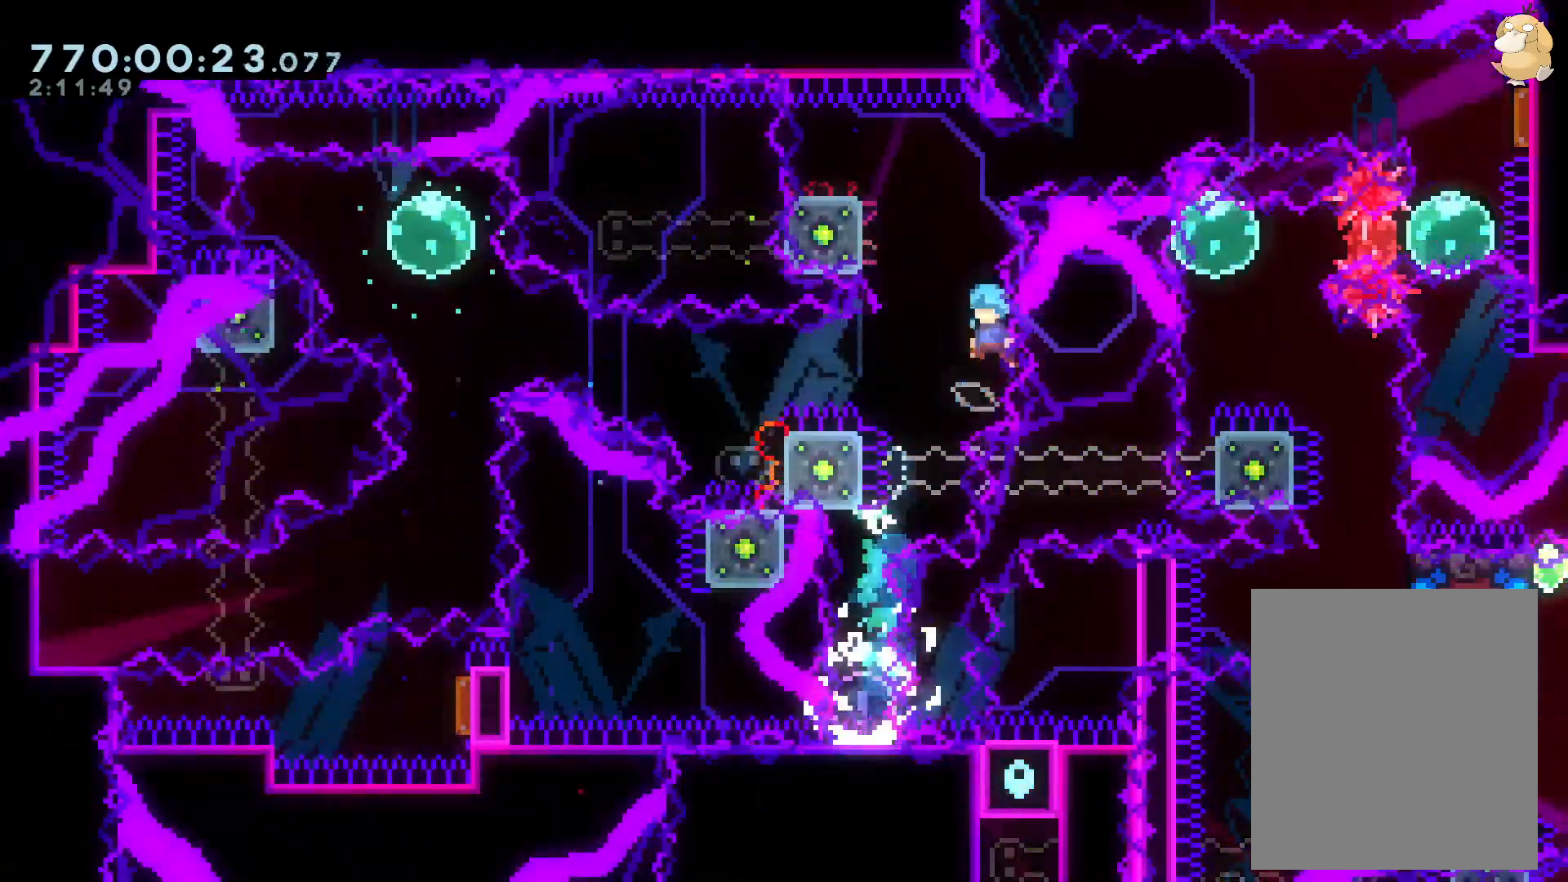
{"buttons": ["B", "L2", "DPAD_LEFT"], "left_stick": "center", "right_stick": "center", "events": [[167, "L2", "down"], [317, "B", "up"], [367, "B", "down"]]}
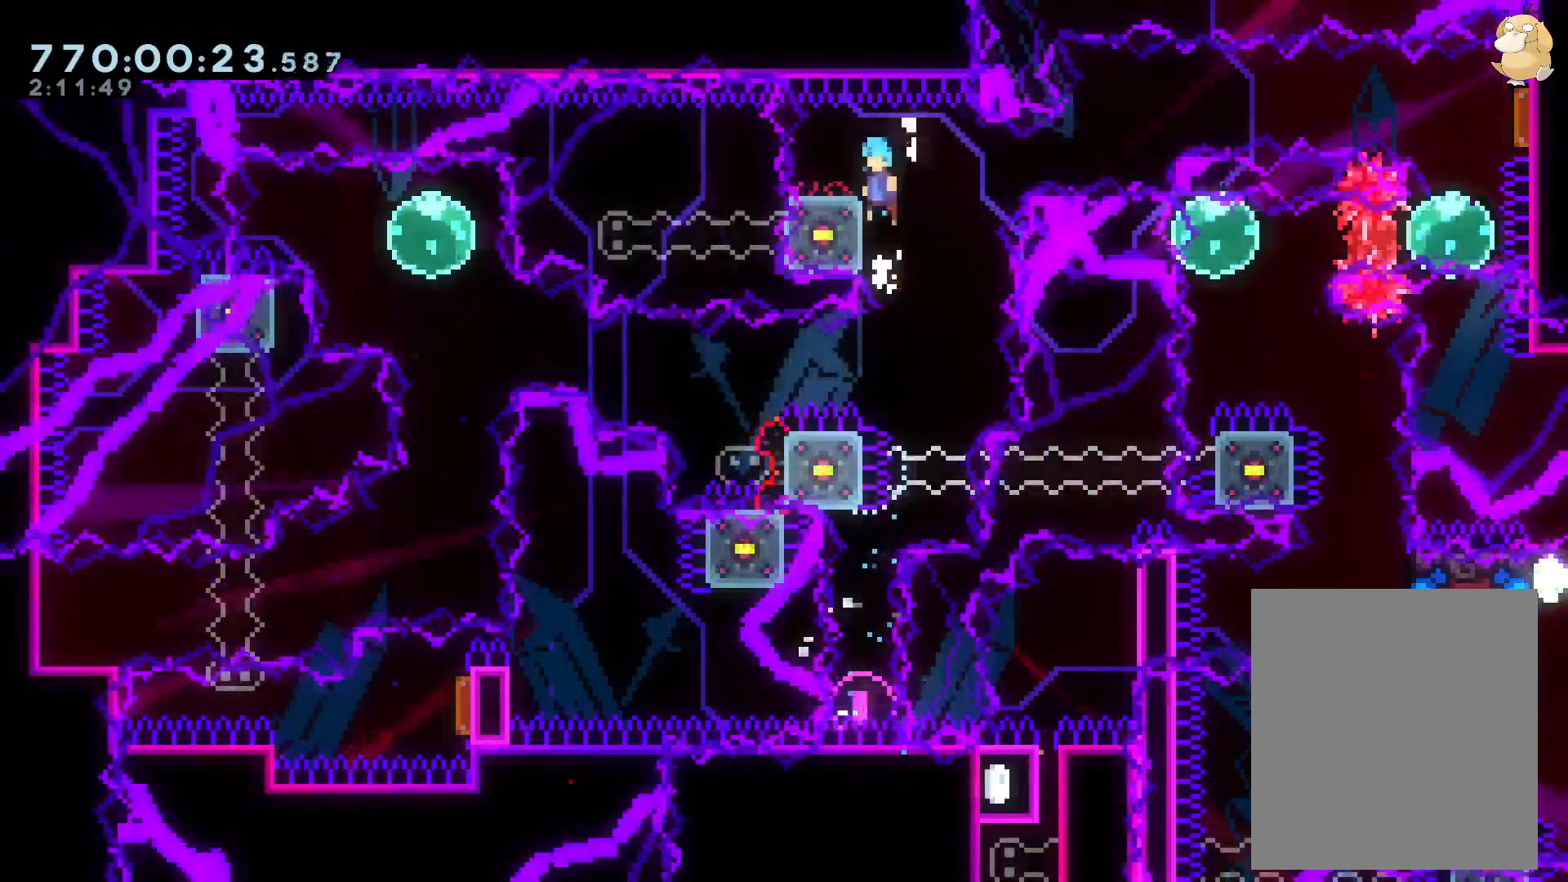
{"buttons": ["L2", "DPAD_DOWN", "DPAD_LEFT"], "left_stick": "center", "right_stick": "center", "events": [[67, "DPAD_DOWN", "down"], [83, "DPAD_LEFT", "up"], [117, "B", "up"], [283, "Y", "down"], [367, "DPAD_LEFT", "down"], [433, "Y", "up"]]}
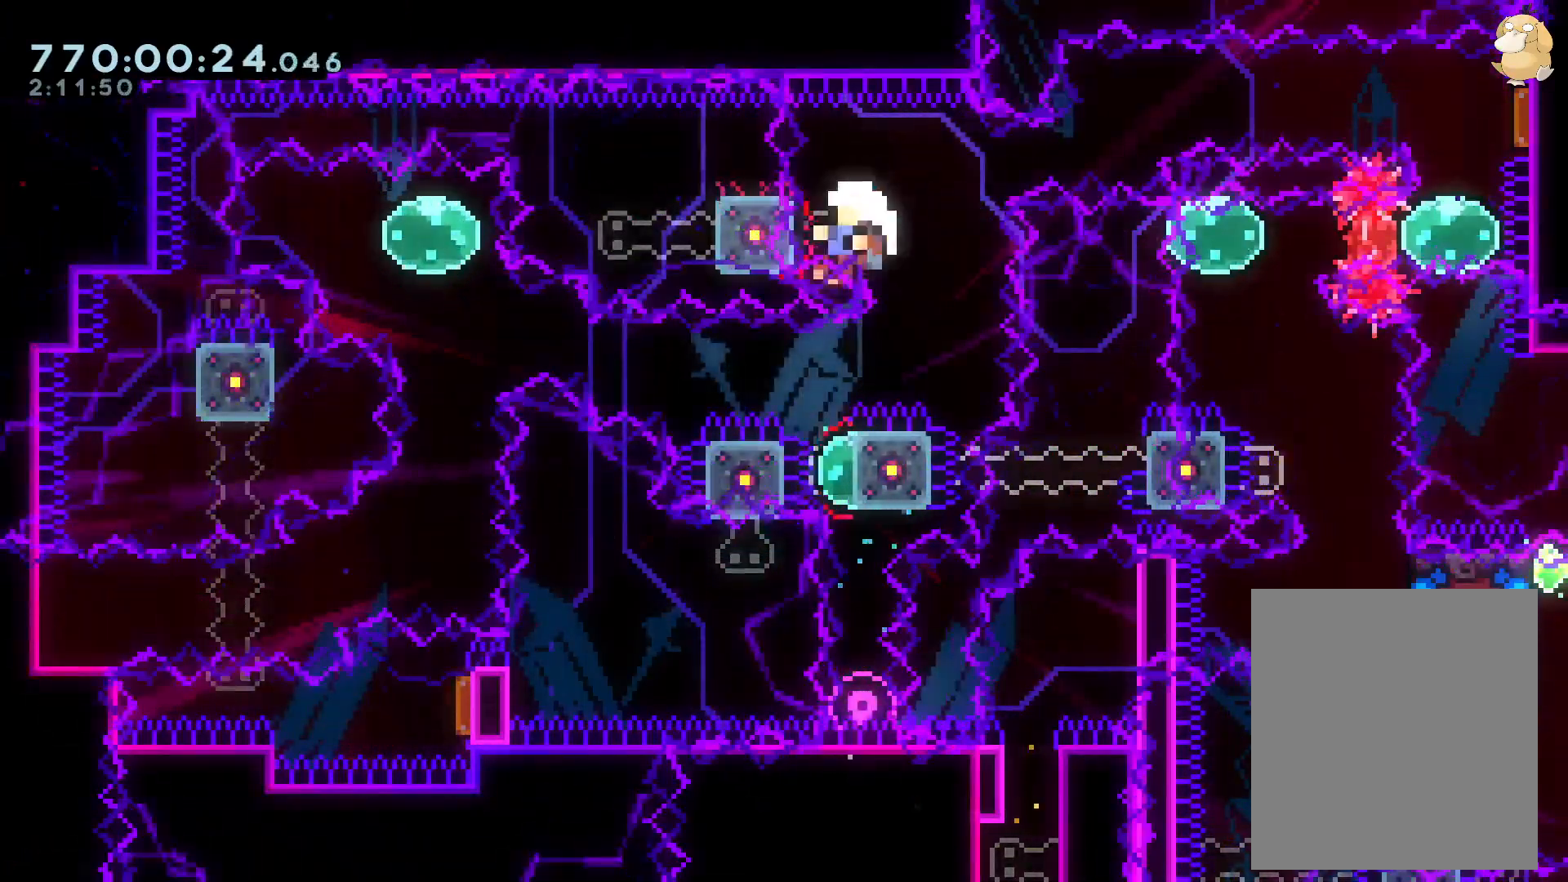
{"buttons": ["L2"], "left_stick": "center", "right_stick": "center", "events": [[33, "DPAD_LEFT", "up"], [83, "DPAD_LEFT", "down"], [150, "DPAD_DOWN", "up"], [150, "DPAD_LEFT", "up"], [167, "A", "down"], [167, "B", "down"], [183, "B", "up"], [283, "A", "up"], [333, "A", "down"], [467, "A", "up"]]}
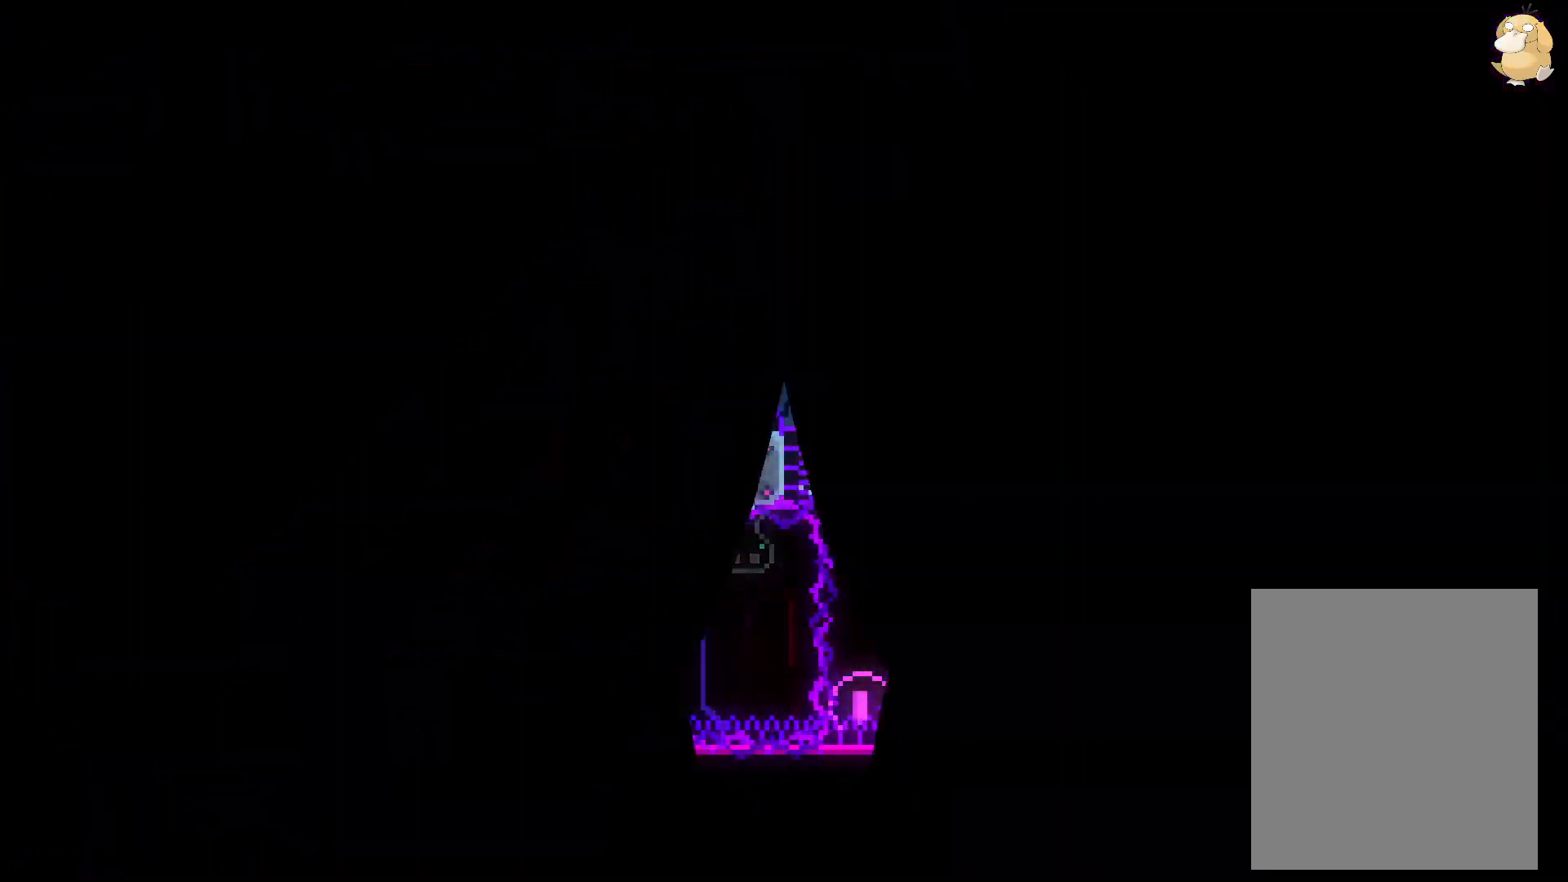
{"buttons": ["L2"], "left_stick": "center", "right_stick": "center", "events": []}
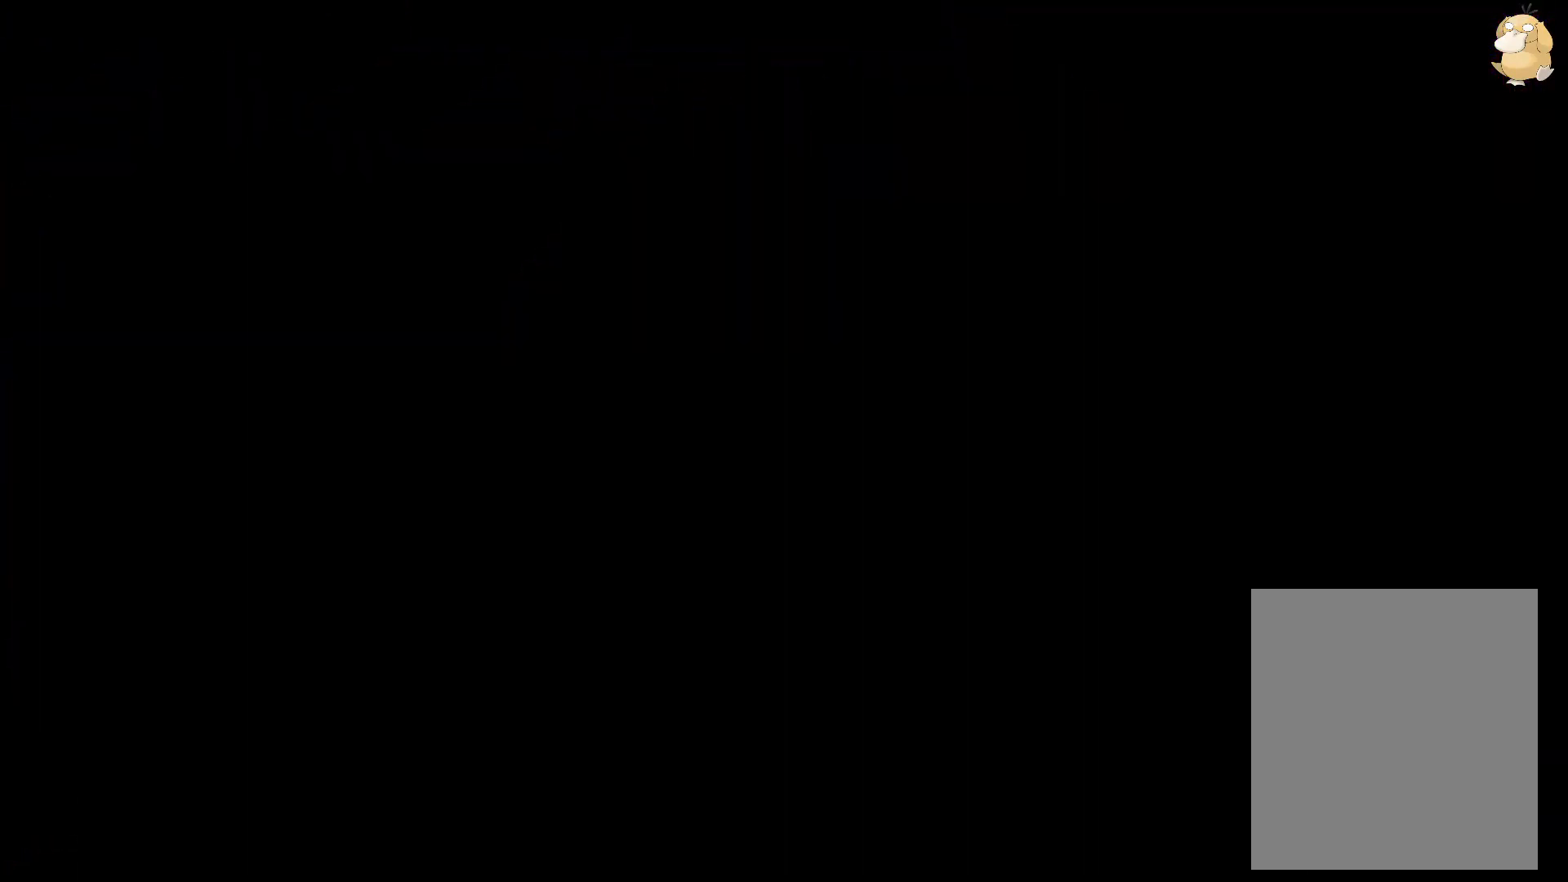
{"buttons": ["L2", "DPAD_DOWN", "DPAD_LEFT"], "left_stick": "center", "right_stick": "center", "events": [[333, "DPAD_DOWN", "down"], [350, "DPAD_LEFT", "down"], [350, "Y", "down"], [483, "Y", "up"]]}
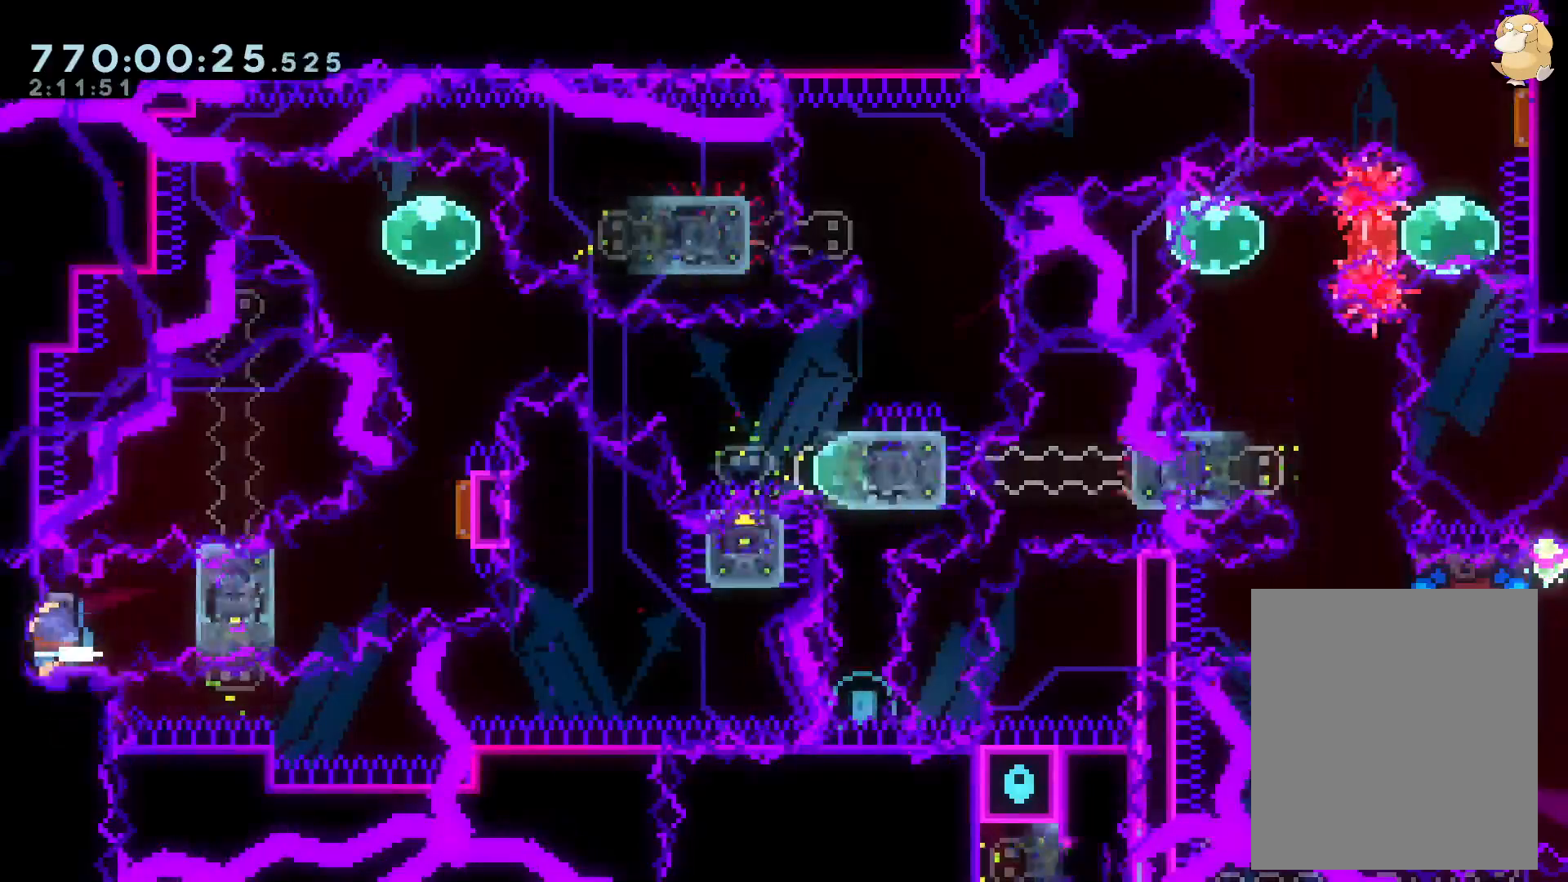
{"buttons": ["L2"], "left_stick": "center", "right_stick": "center"}
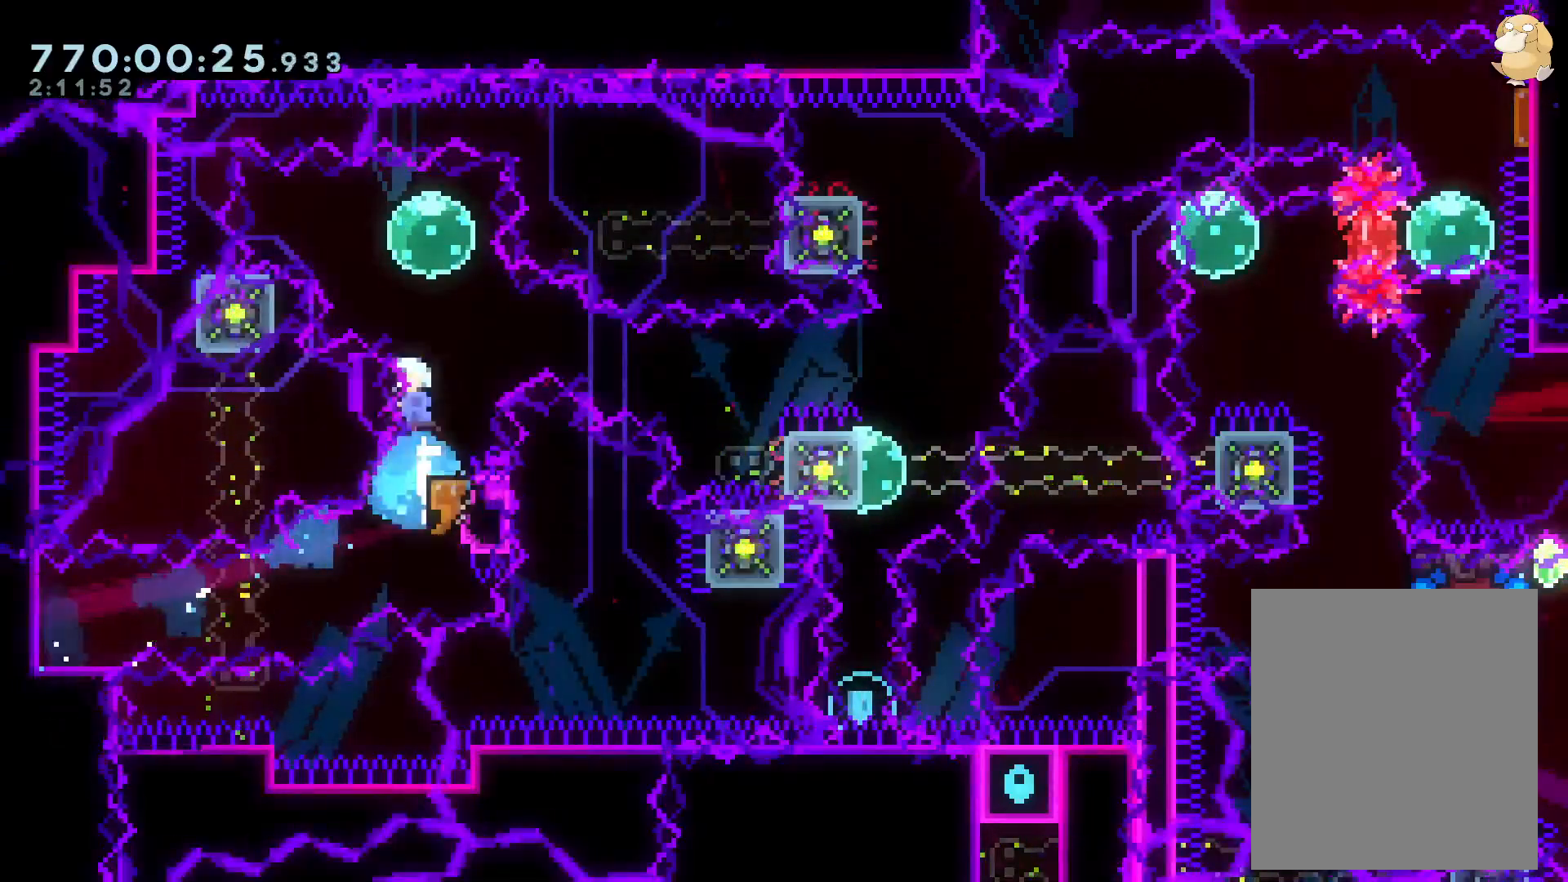
{"buttons": ["Y", "L2", "DPAD_DOWN", "DPAD_RIGHT"], "left_stick": "center", "right_stick": "center", "events": [[117, "DPAD_LEFT", "down"], [133, "R1", "down"], [233, "R1", "up"], [250, "DPAD_DOWN", "down"], [267, "DPAD_LEFT", "up"], [283, "DPAD_RIGHT", "down"], [317, "B", "down"], [367, "Y", "down"], [467, "B", "up"]]}
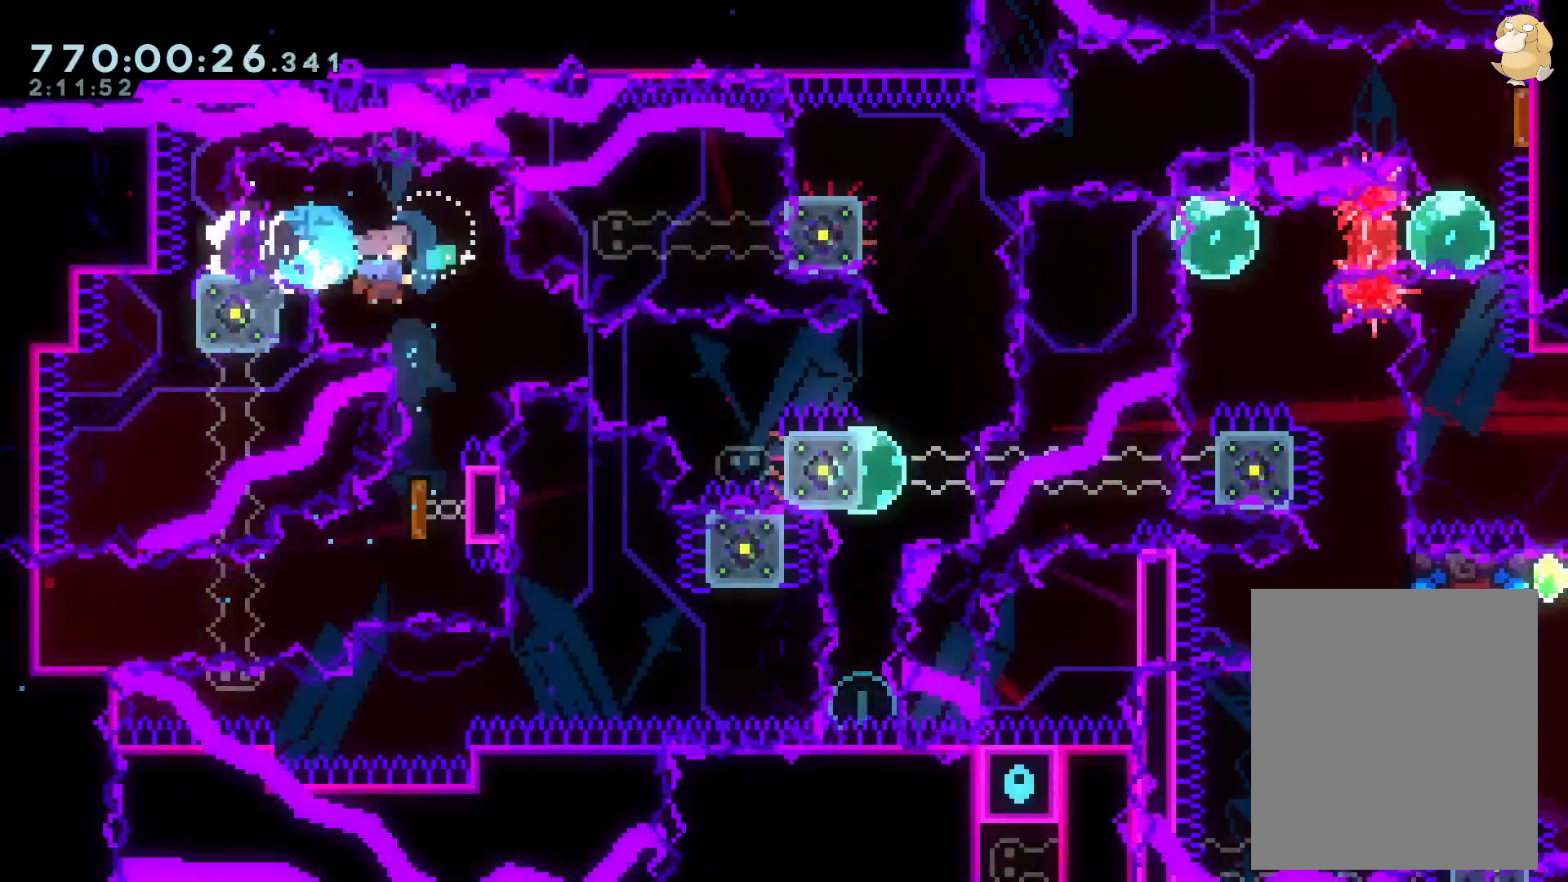
{"buttons": ["A", "L2", "DPAD_DOWN", "DPAD_RIGHT"], "left_stick": "center", "right_stick": "center", "events": [[117, "Y", "up"], [250, "B", "down"], [467, "B", "up"], [500, "A", "down"]]}
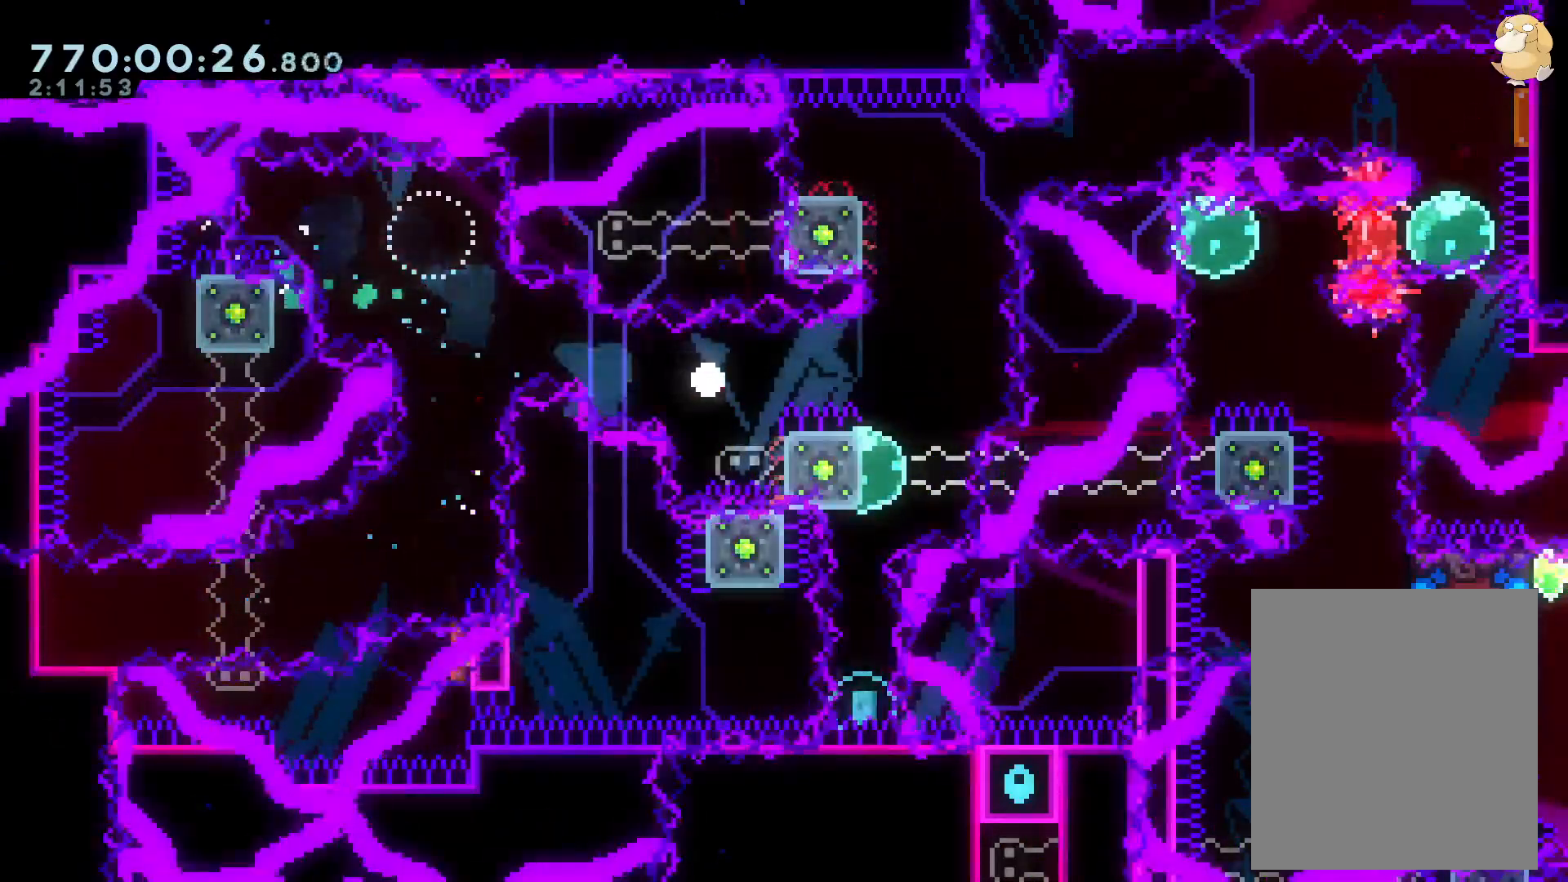
{"buttons": ["L2"], "left_stick": "center", "right_stick": "center", "events": [[50, "DPAD_DOWN", "up"], [50, "DPAD_RIGHT", "up"], [133, "A", "up"]]}
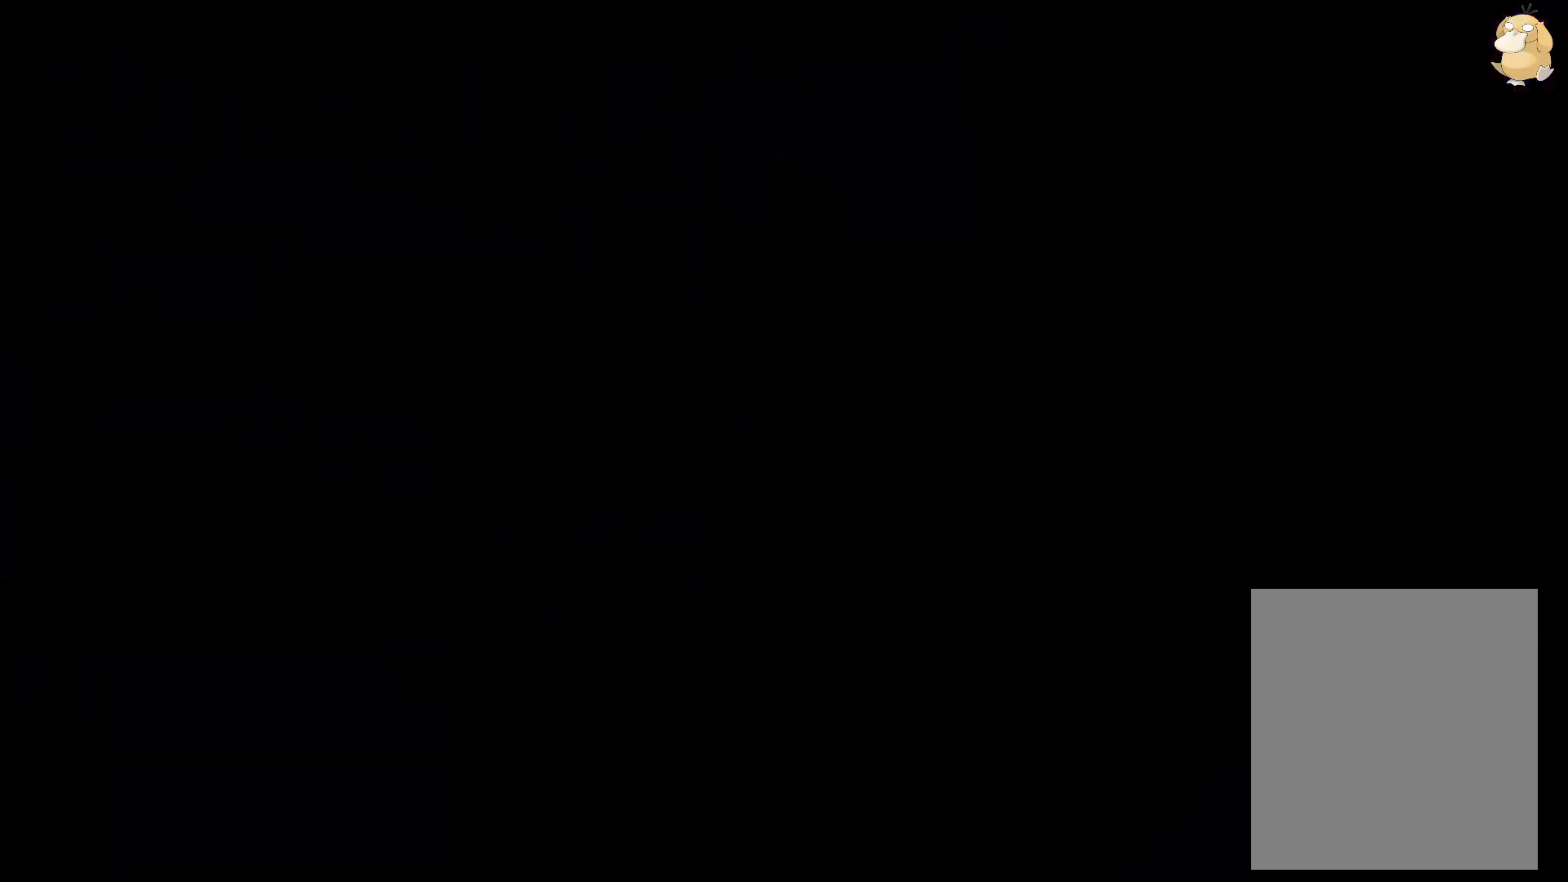
{"buttons": ["L2"], "left_stick": "center", "right_stick": "center", "events": []}
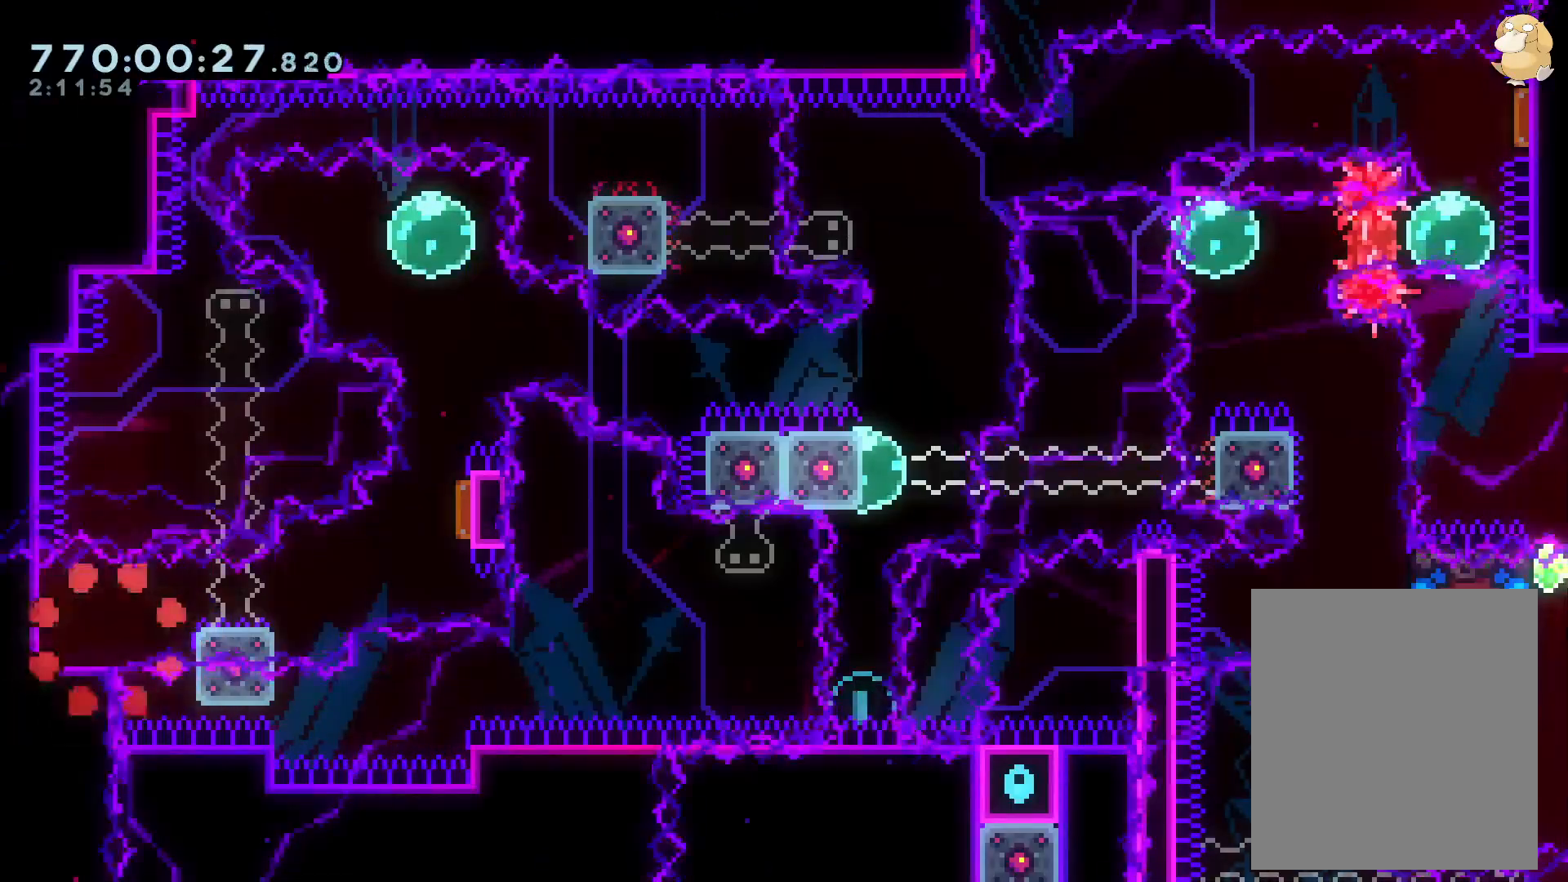
{"buttons": ["B", "L2", "R1", "DPAD_UP", "DPAD_RIGHT"], "left_stick": "center", "right_stick": "center"}
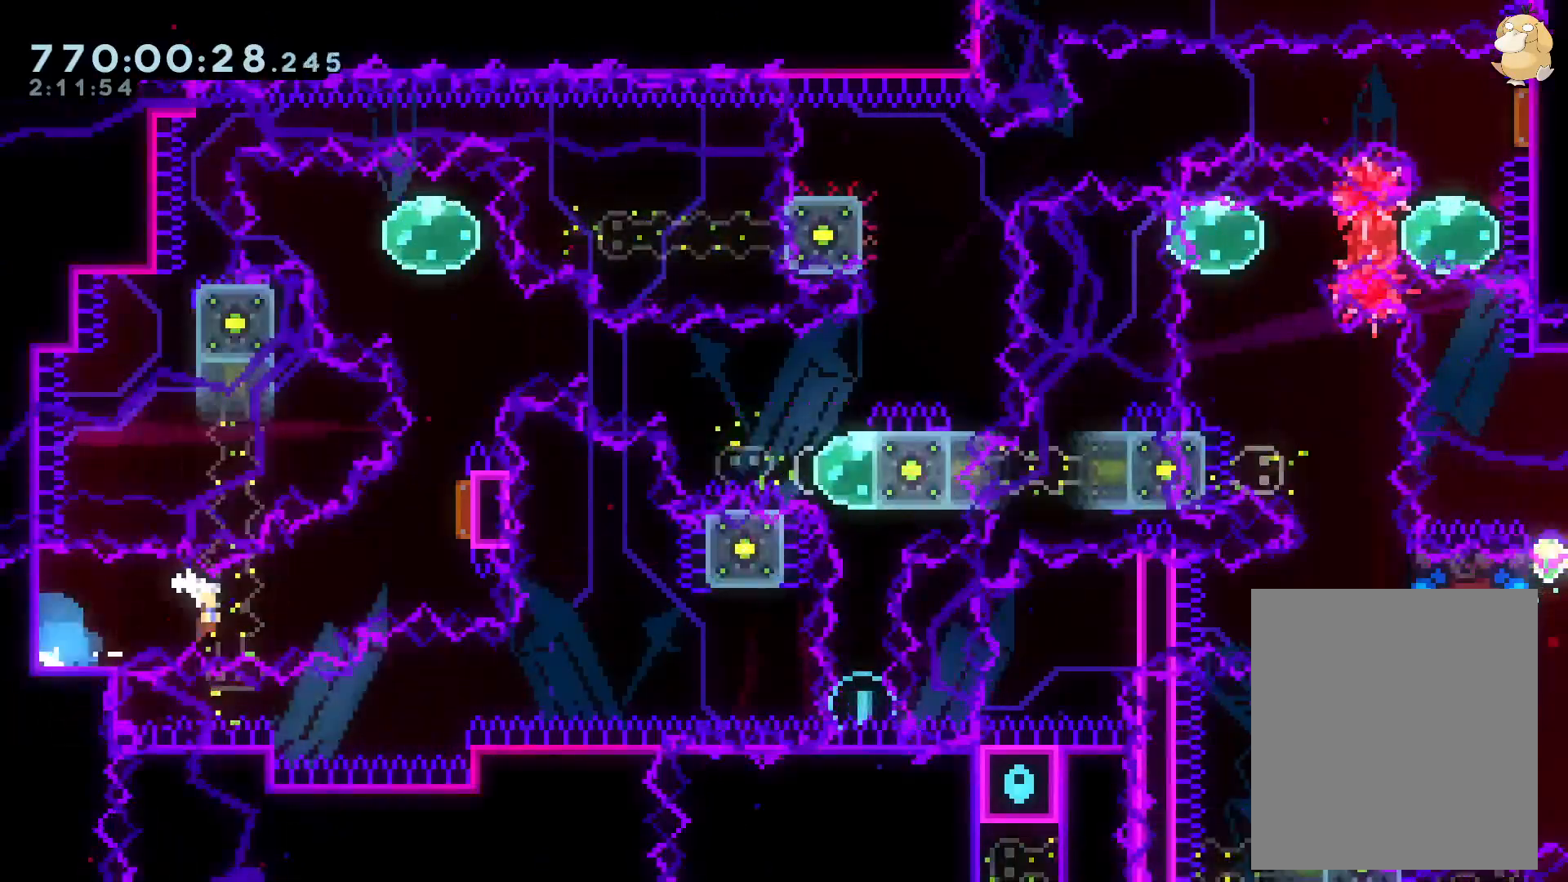
{"buttons": ["L2", "R1", "DPAD_LEFT"], "left_stick": "center", "right_stick": "center", "events": [[33, "DPAD_UP", "up"], [50, "R1", "up"], [83, "DPAD_UP", "down"], [100, "B", "up"], [150, "DPAD_RIGHT", "up"], [167, "Y", "down"], [350, "DPAD_UP", "up"], [350, "Y", "up"], [417, "DPAD_LEFT", "down"], [433, "R1", "down"]]}
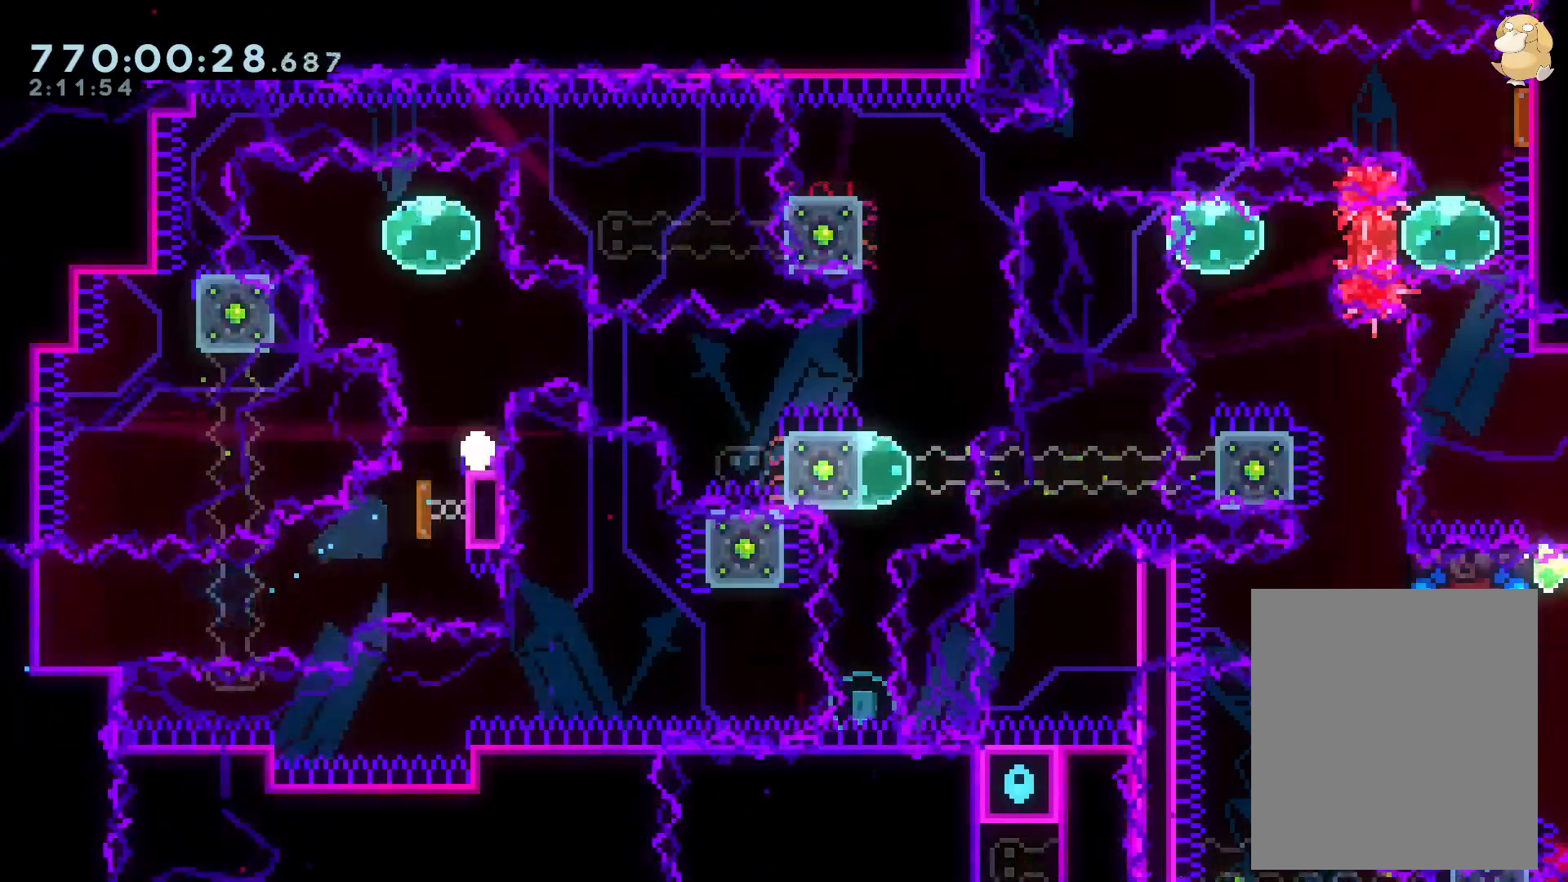
{"buttons": ["L2"], "left_stick": "center", "right_stick": "center", "events": [[50, "R1", "up"], [117, "DPAD_LEFT", "up"], [133, "B", "down"], [200, "A", "down"], [233, "B", "up"], [333, "A", "up"]]}
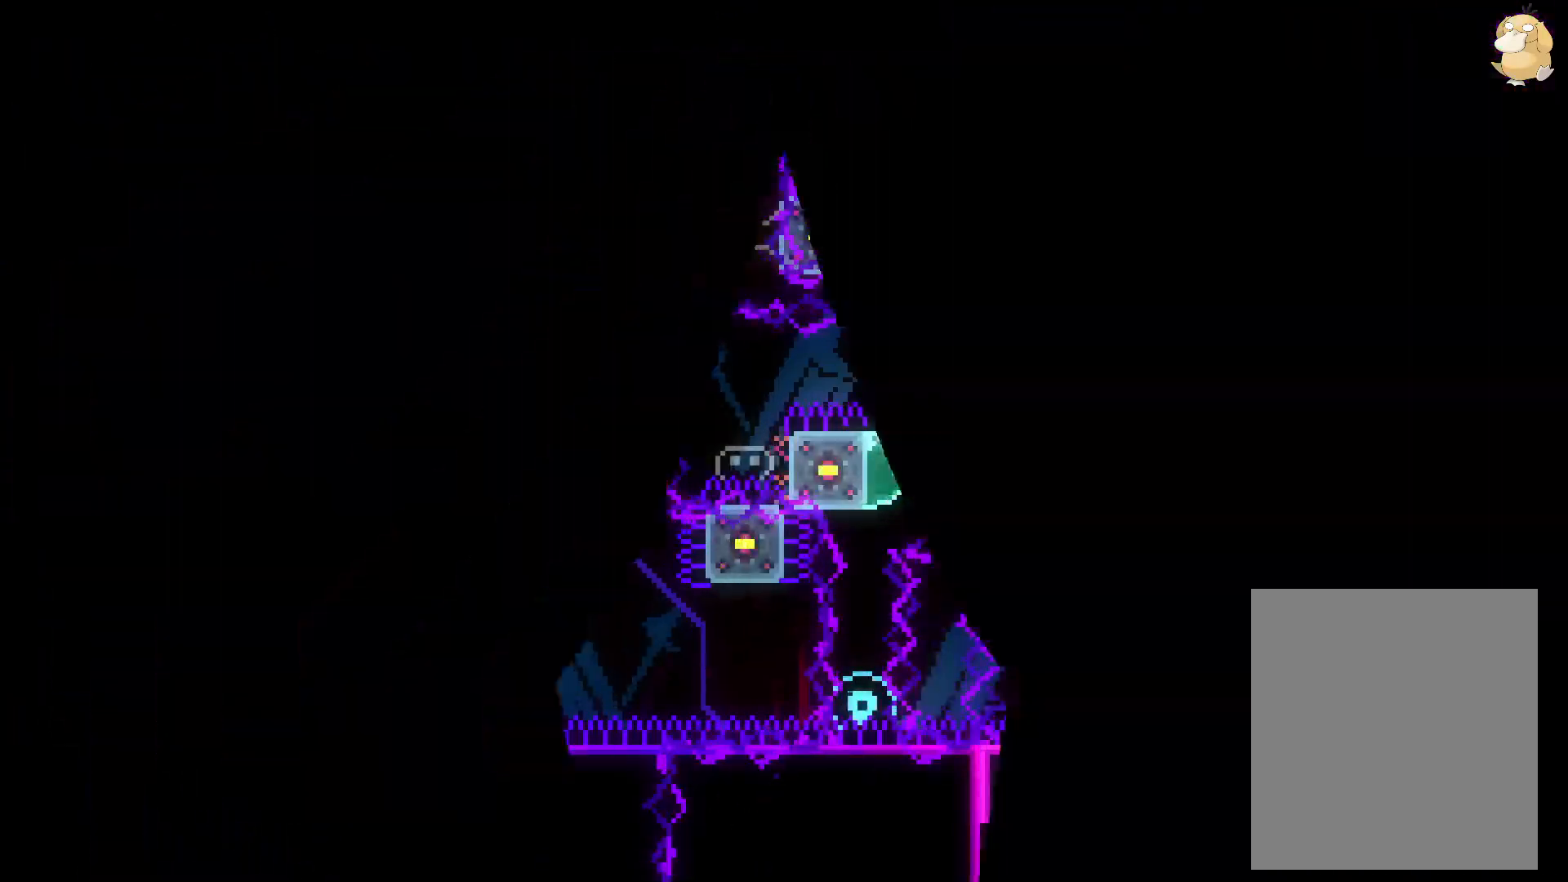
{"buttons": ["L2"], "left_stick": "center", "right_stick": "center", "events": []}
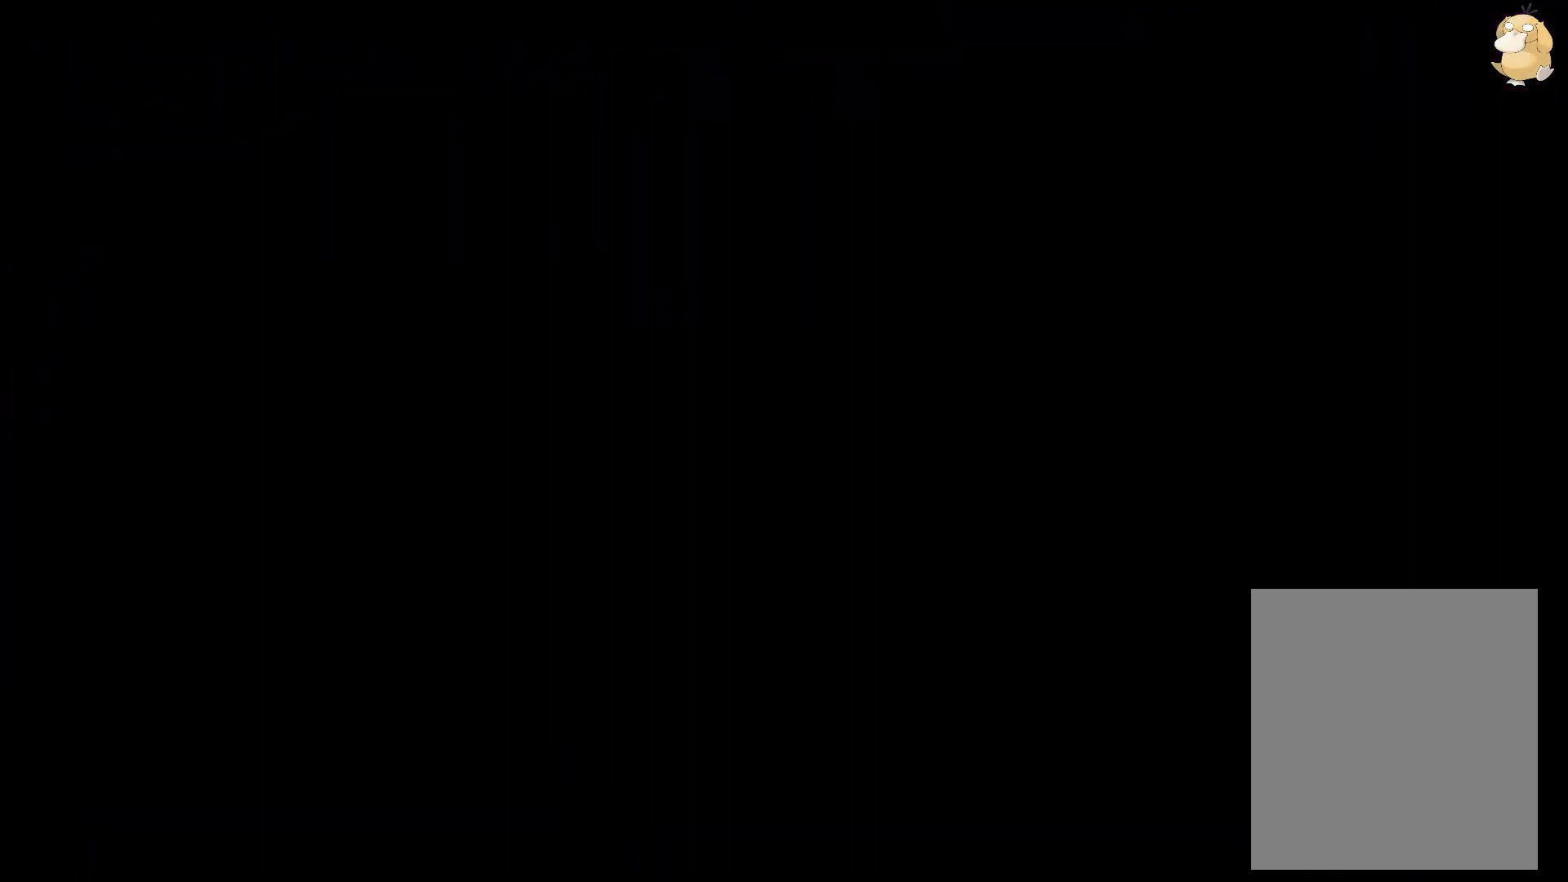
{"buttons": ["L2", "DPAD_LEFT"], "left_stick": "center", "right_stick": "center", "events": [[350, "DPAD_DOWN", "down"], [367, "DPAD_LEFT", "down"], [367, "Y", "down"], [483, "DPAD_DOWN", "up"], [500, "Y", "up"]]}
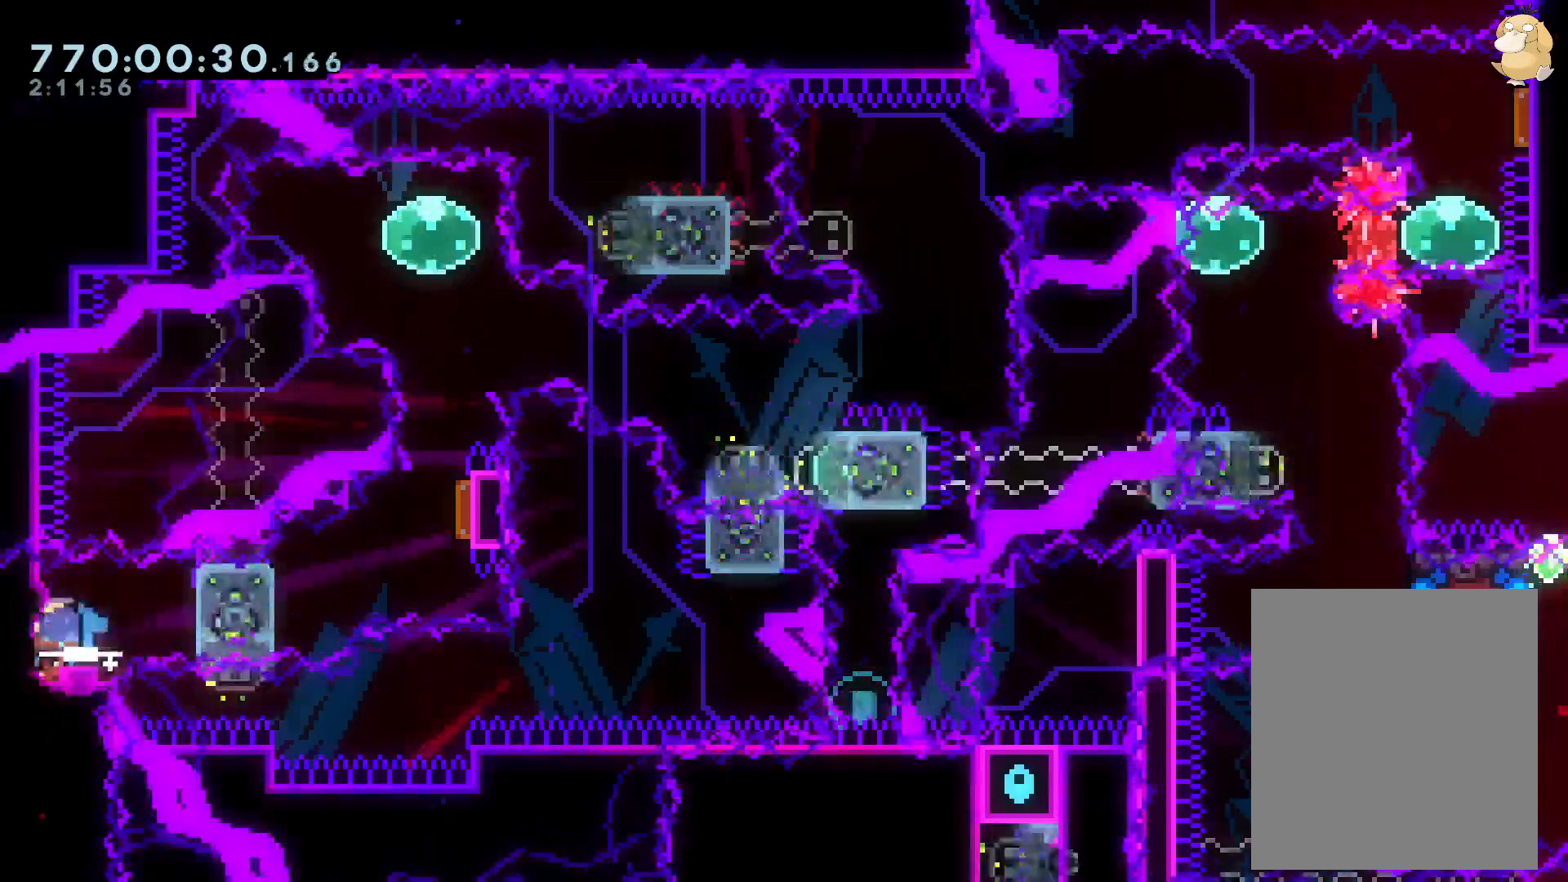
{"buttons": ["Y", "L2", "DPAD_UP"], "left_stick": "center", "right_stick": "center", "events": [[33, "DPAD_LEFT", "up"], [33, "DPAD_RIGHT", "down"], [67, "B", "down"], [67, "DPAD_UP", "down"], [150, "R1", "down"], [250, "R1", "up"], [300, "B", "up"], [317, "DPAD_RIGHT", "up"], [383, "Y", "down"]]}
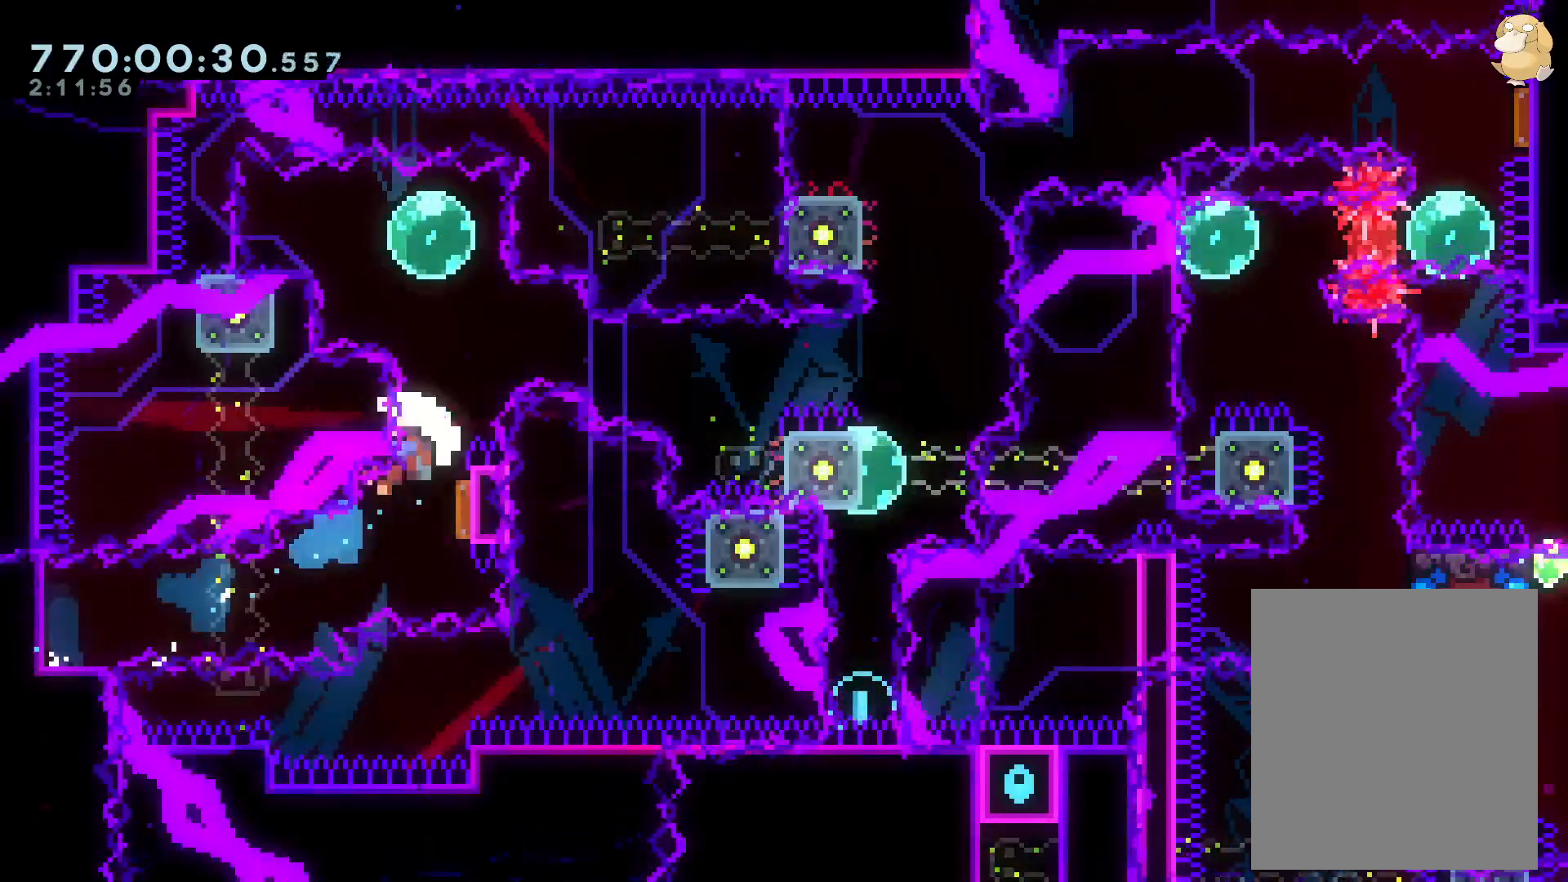
{"buttons": ["A", "L2"], "left_stick": "center", "right_stick": "center", "events": [[50, "DPAD_UP", "up"], [50, "Y", "up"], [133, "DPAD_LEFT", "down"], [150, "R1", "down"], [250, "R1", "up"], [300, "DPAD_LEFT", "up"], [383, "B", "down"], [450, "A", "down"], [450, "B", "up"]]}
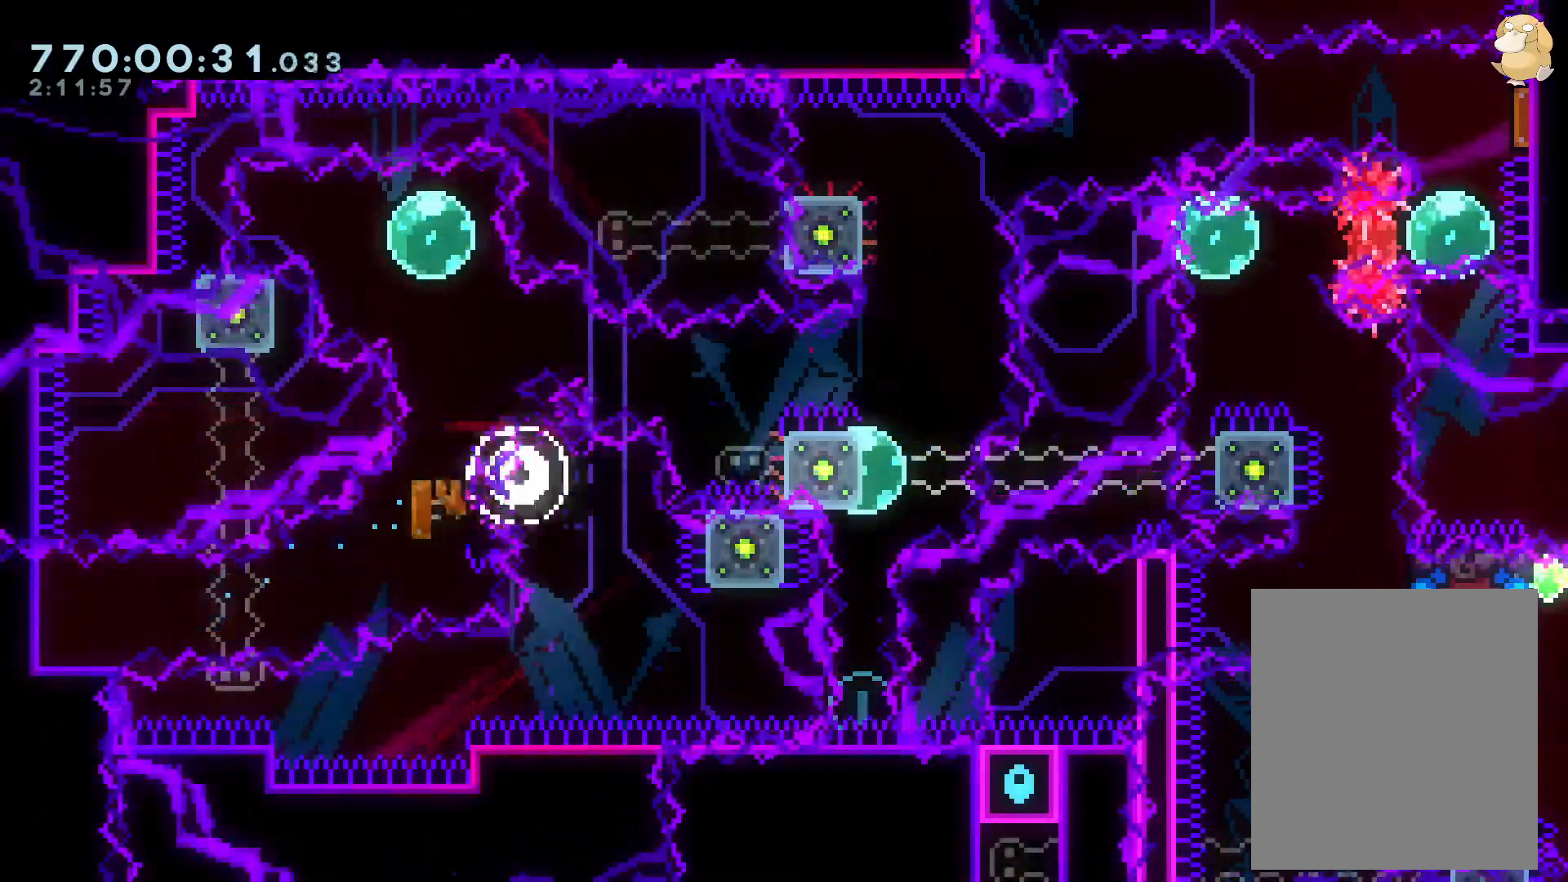
{"buttons": ["L2"], "left_stick": "center", "right_stick": "center", "events": [[67, "A", "up"]]}
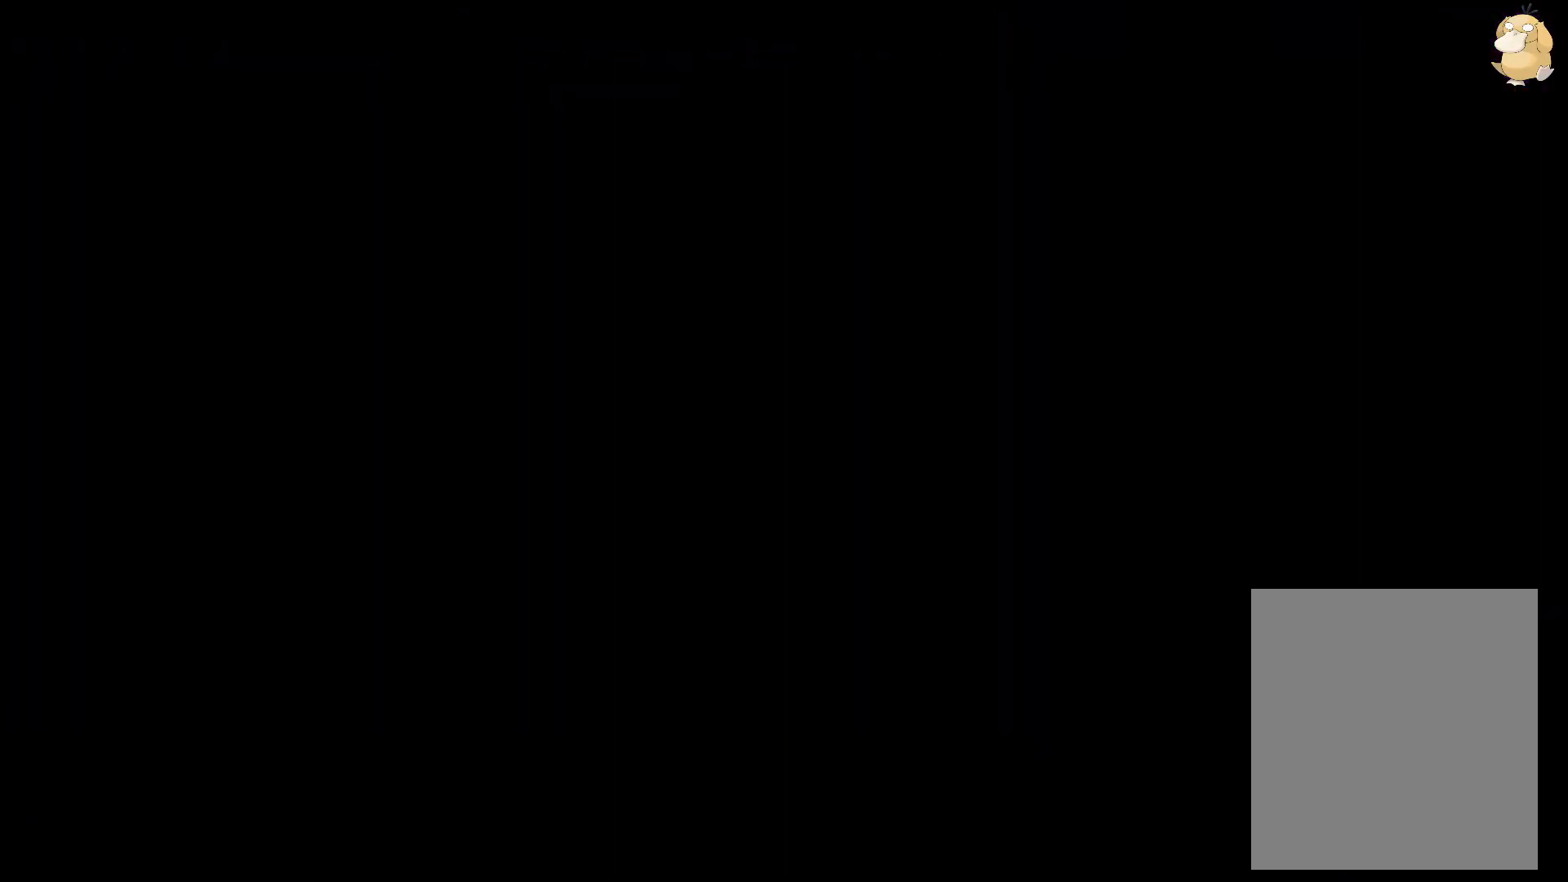
{"buttons": ["L2"], "left_stick": "center", "right_stick": "center", "events": []}
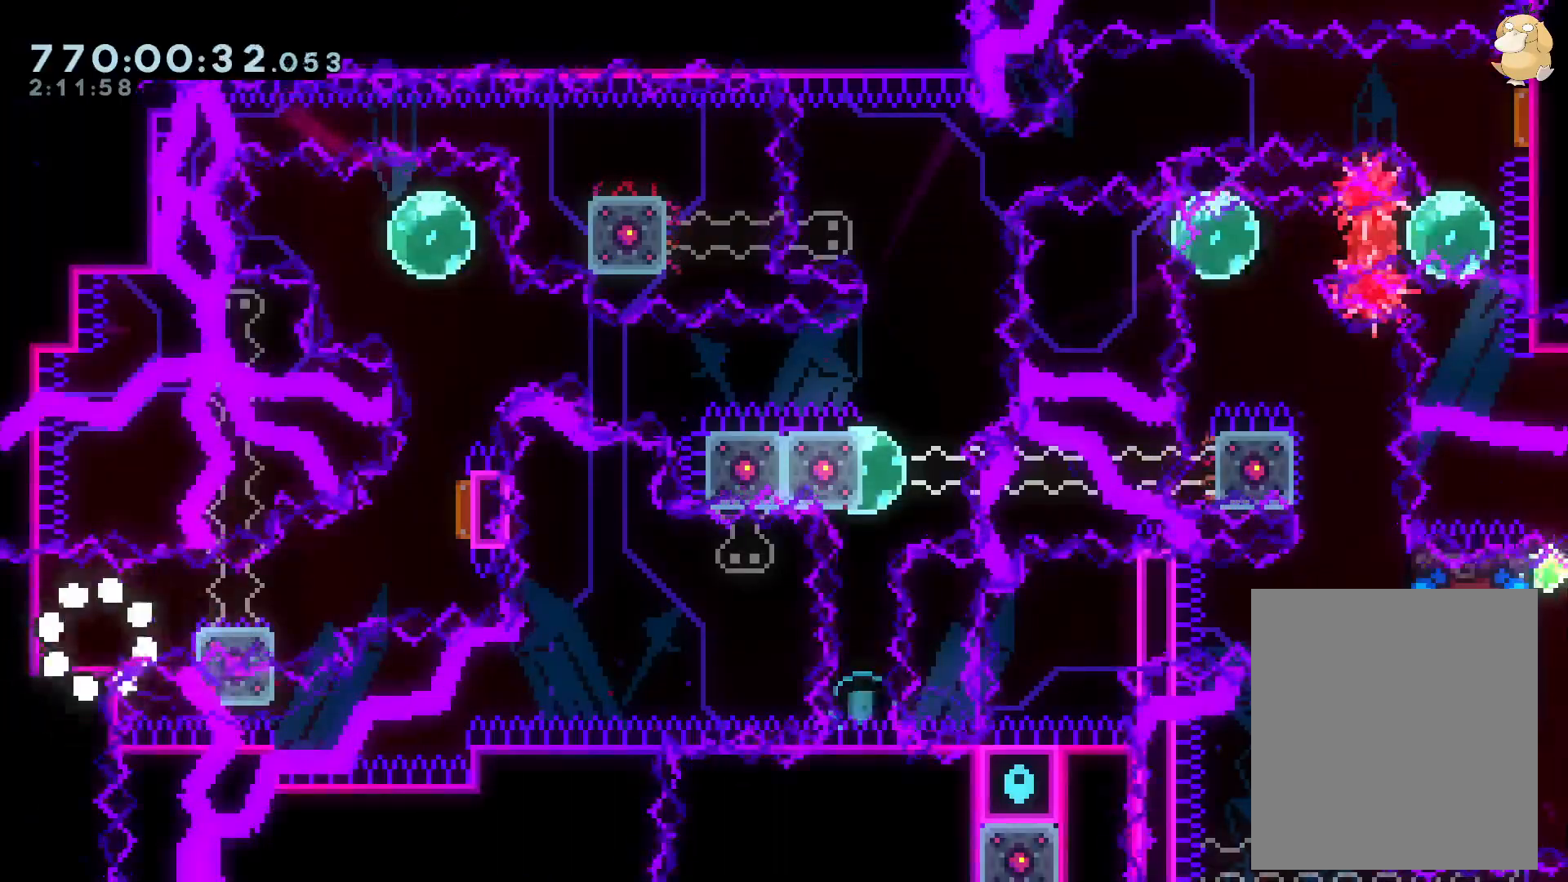
{"buttons": ["B", "L2", "DPAD_UP", "DPAD_RIGHT"], "left_stick": "center", "right_stick": "center"}
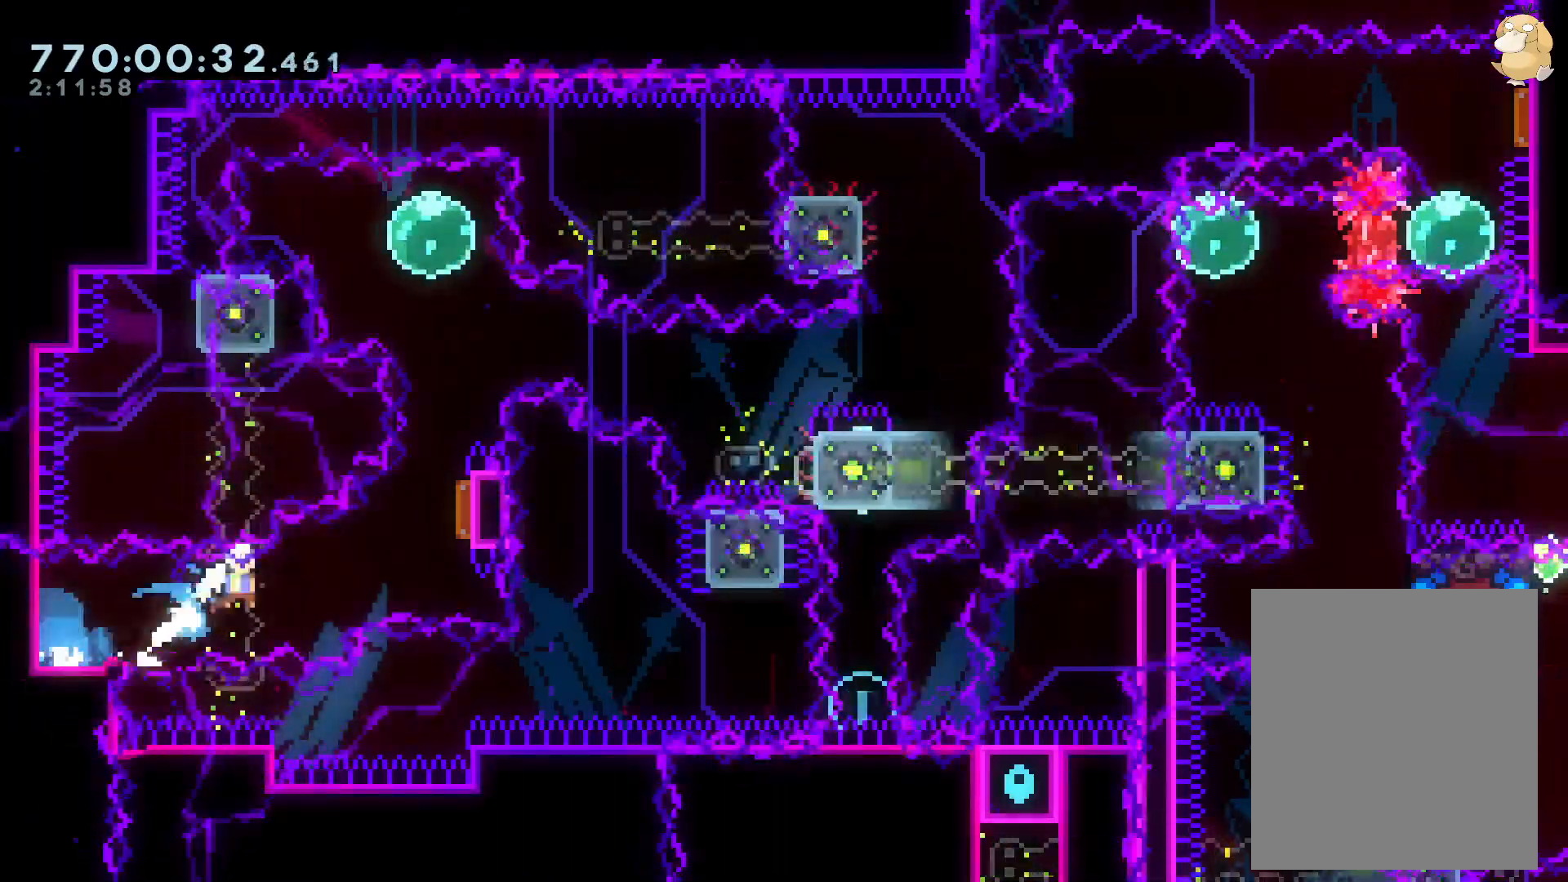
{"buttons": ["L2", "DPAD_LEFT"], "left_stick": "center", "right_stick": "center", "events": [[50, "B", "up"], [50, "DPAD_RIGHT", "up"], [100, "Y", "down"], [283, "DPAD_UP", "up"], [283, "Y", "up"], [367, "DPAD_LEFT", "down"], [367, "R1", "down"], [483, "R1", "up"]]}
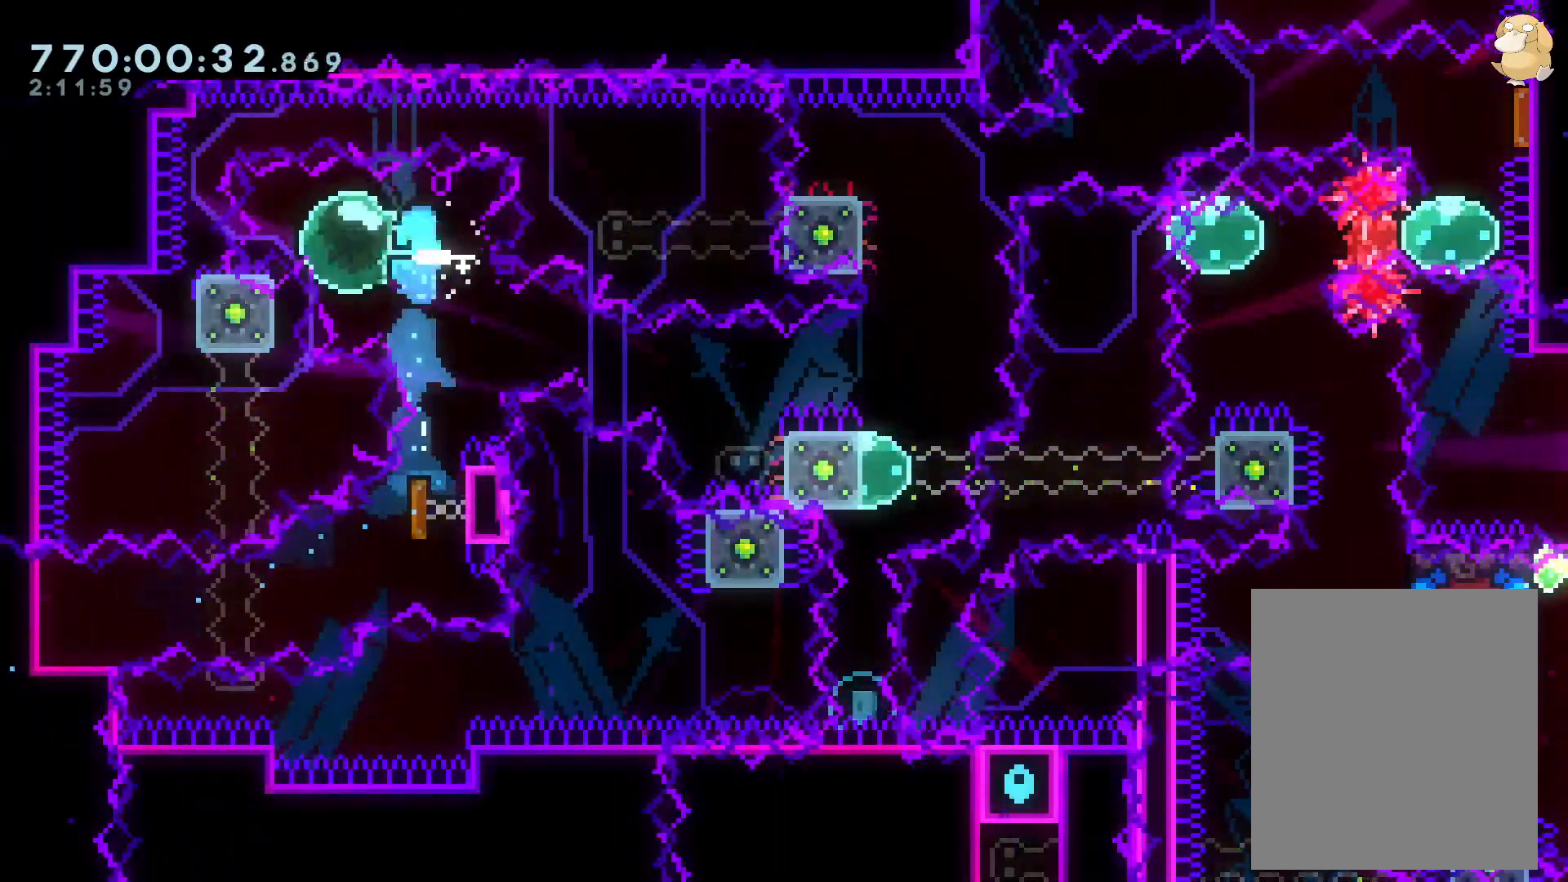
{"buttons": ["L2", "DPAD_DOWN", "DPAD_RIGHT"], "left_stick": "center", "right_stick": "center", "events": [[17, "DPAD_DOWN", "down"], [33, "DPAD_LEFT", "up"], [50, "DPAD_RIGHT", "down"], [67, "B", "down"], [150, "Y", "down"], [233, "B", "up"], [383, "Y", "up"]]}